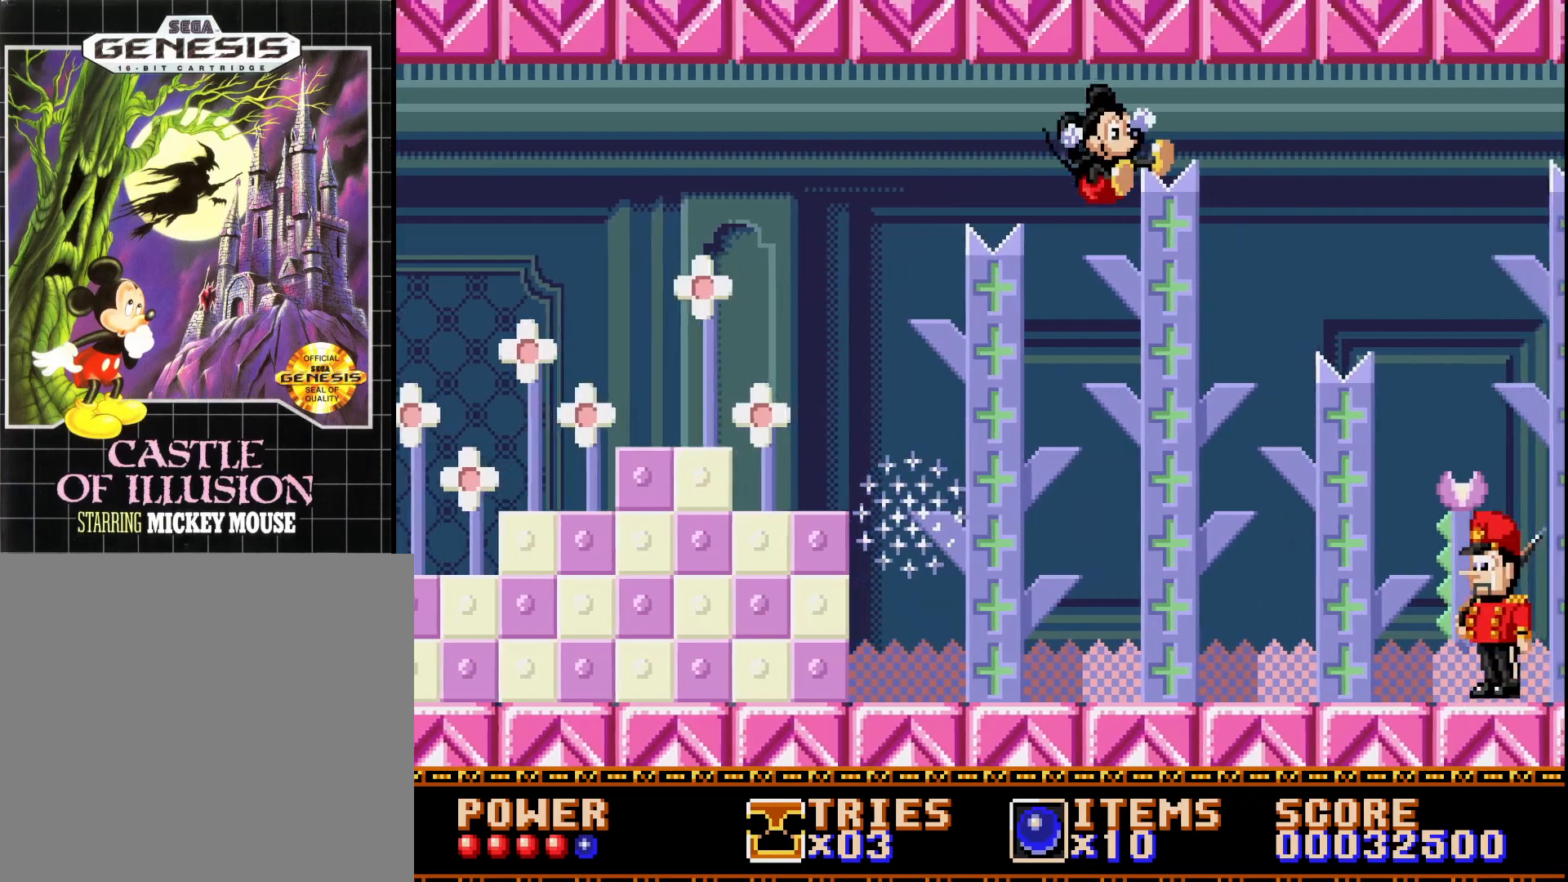
Gameplay with a controller (Xbox layout); each line is a JSON object with the inputs held at the frame after it. "events" lists button and stick changes between this image and that frame as [ms after this image, input, new state], when the widget could be followed in between. Not read: left_stick.
{"buttons": ["DPAD_LEFT"], "right_stick": "center", "events": [[233, "DPAD_RIGHT", "up"], [283, "DPAD_LEFT", "down"]]}
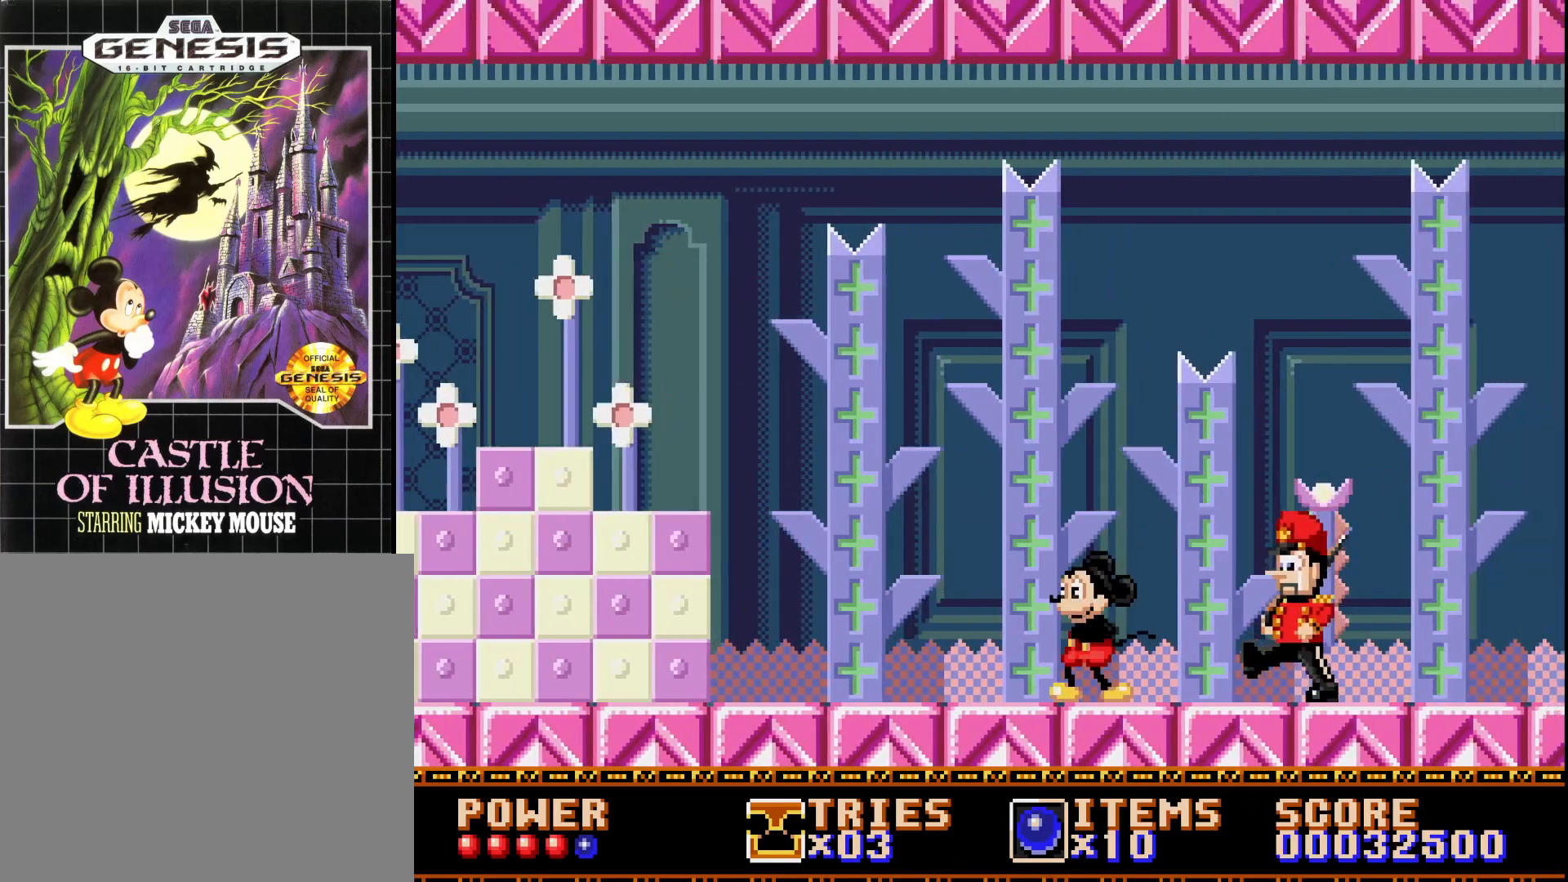
{"buttons": ["A", "DPAD_RIGHT"], "right_stick": "center", "events": [[100, "DPAD_LEFT", "up"], [167, "A", "down"], [200, "DPAD_RIGHT", "down"], [350, "A", "up"], [450, "A", "down"]]}
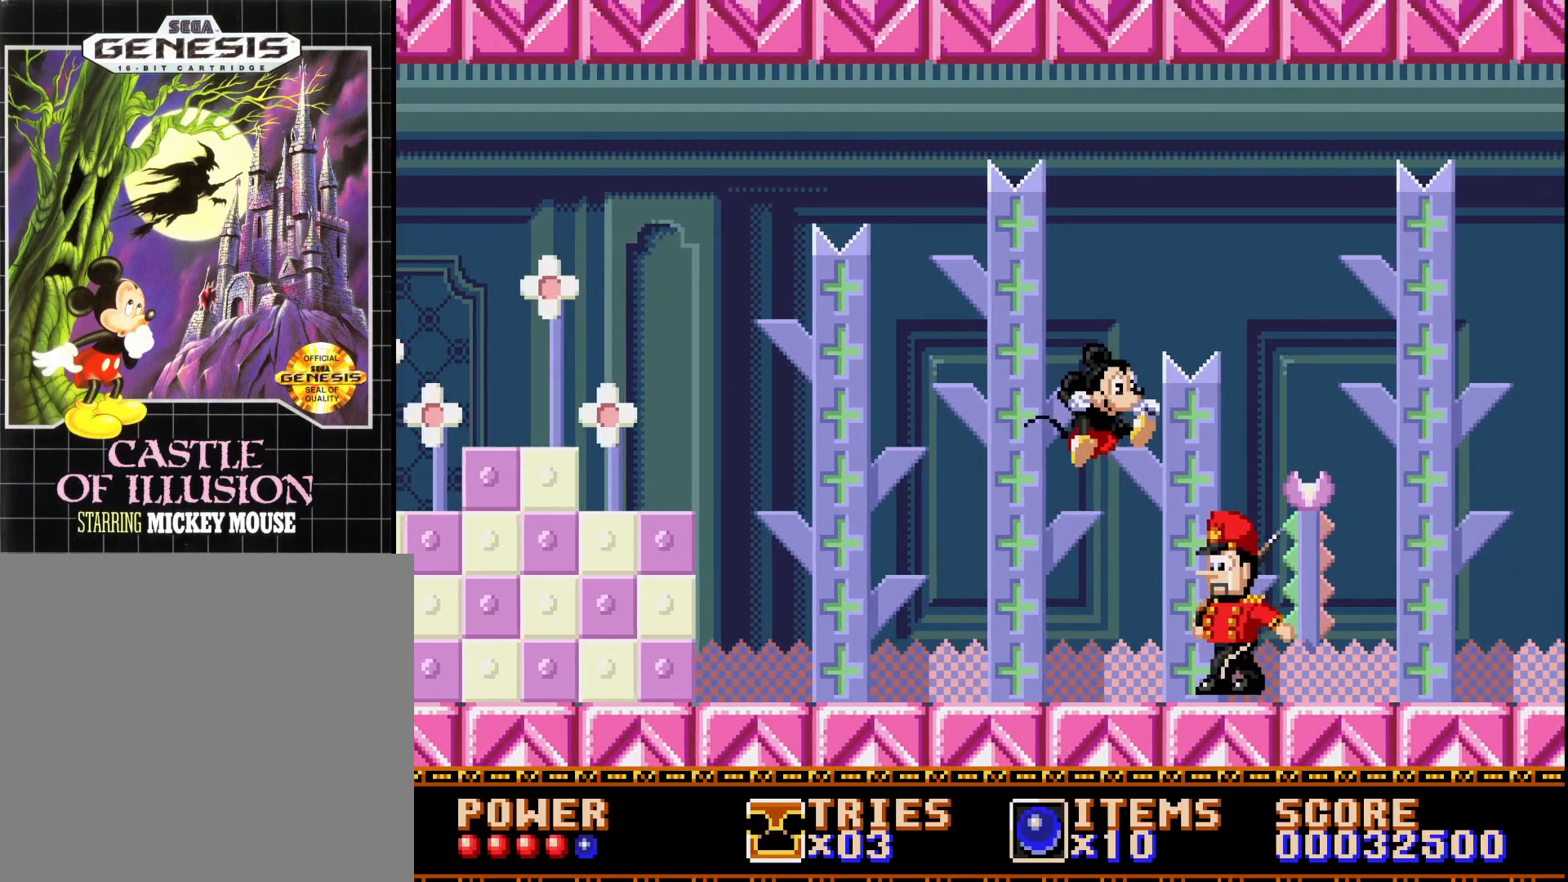
{"buttons": ["A", "DPAD_RIGHT"], "right_stick": "center", "events": []}
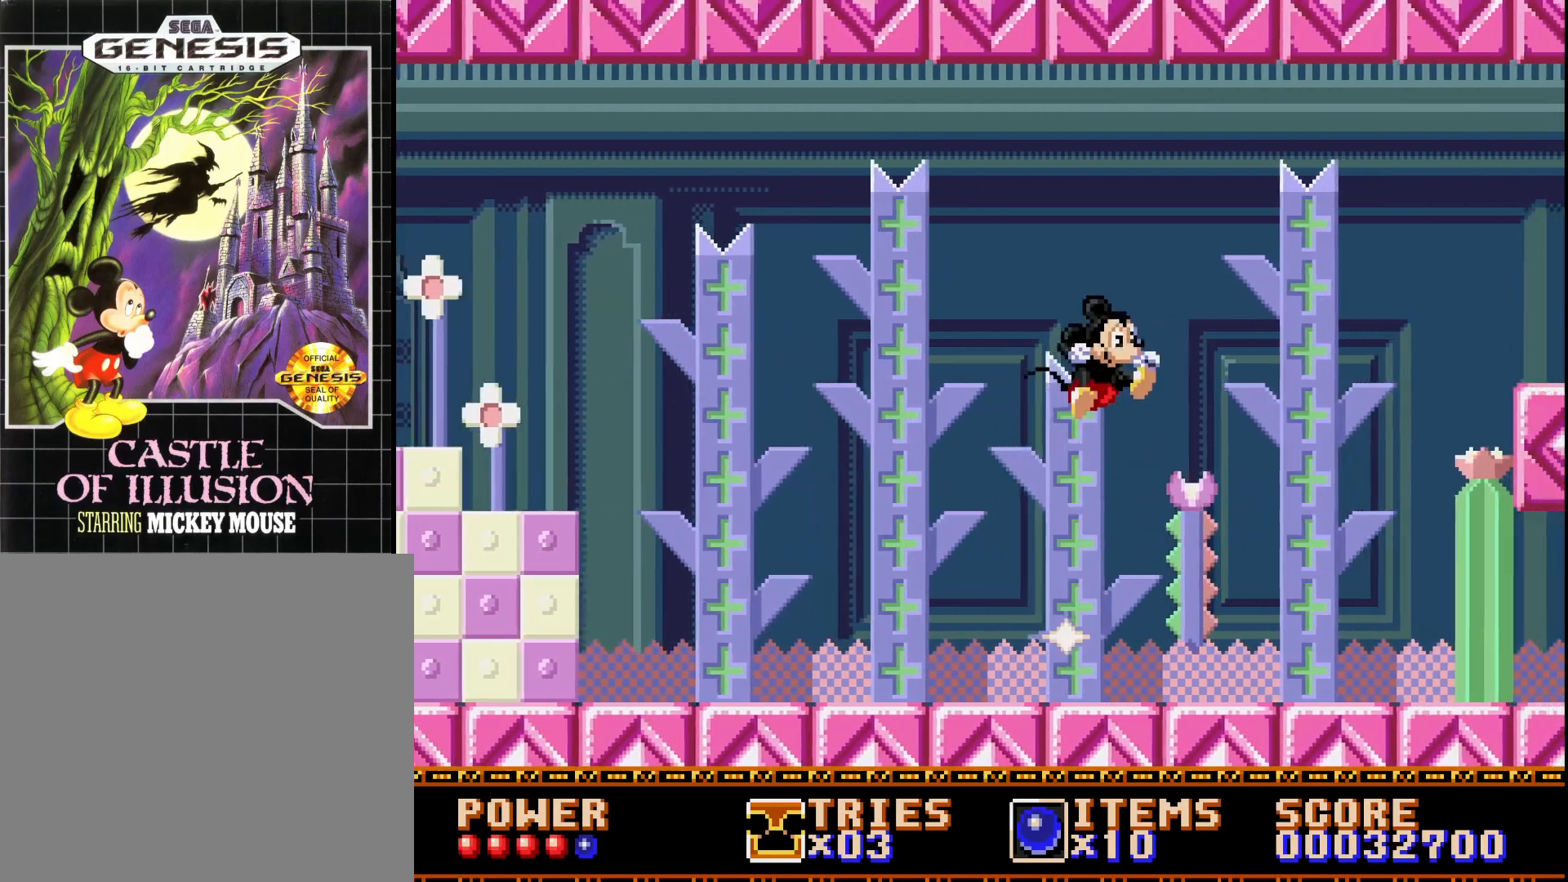
{"buttons": ["DPAD_RIGHT"], "right_stick": "center", "events": [[167, "A", "up"], [300, "A", "down"], [417, "A", "up"]]}
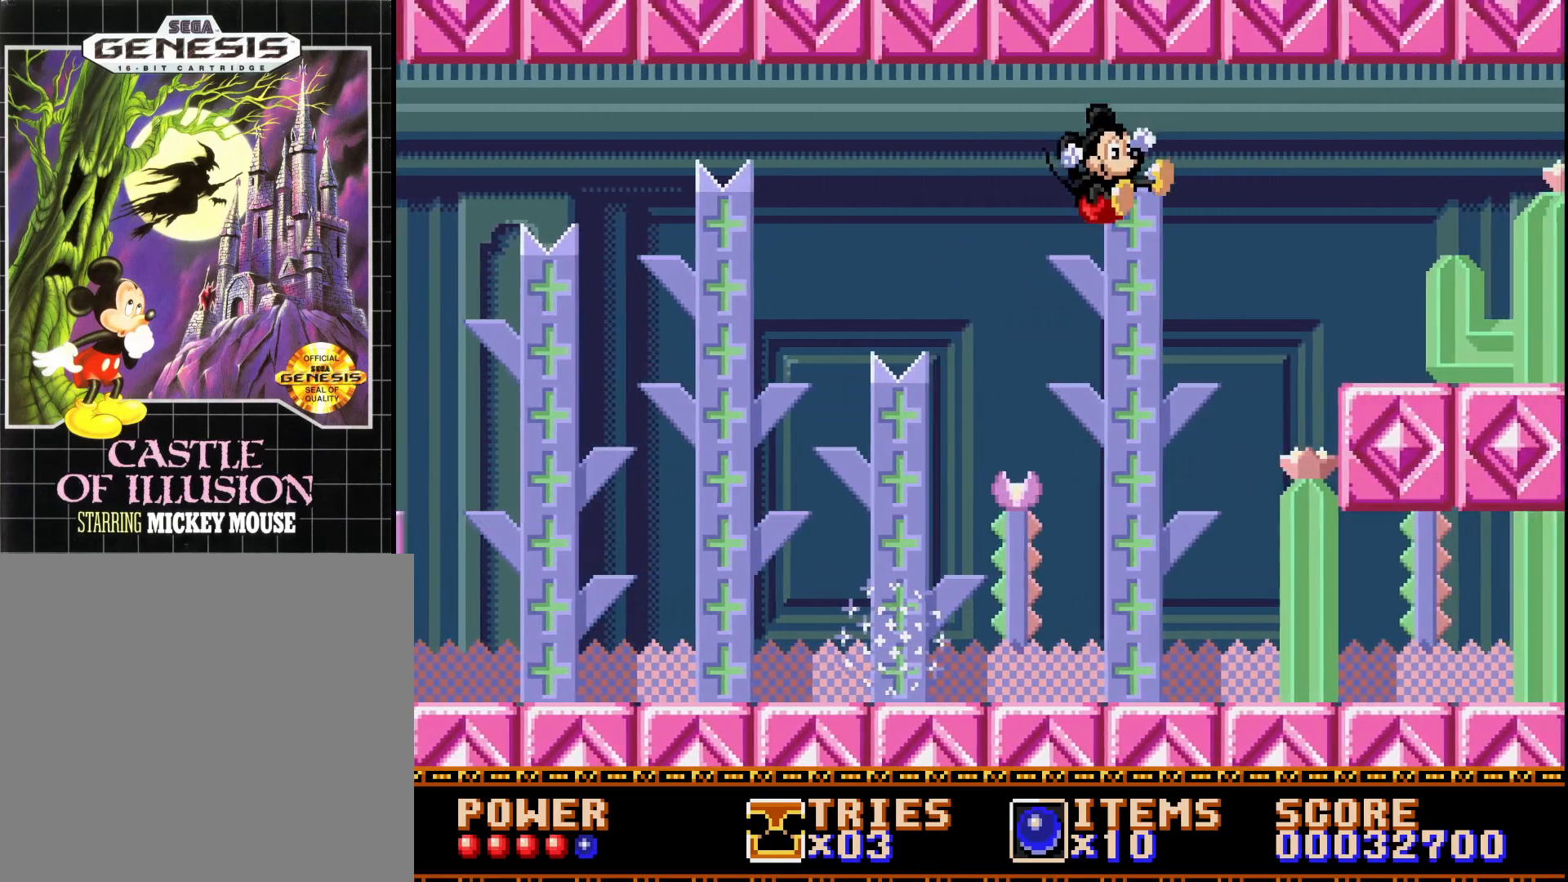
{"buttons": [], "right_stick": "center", "events": [[17, "DPAD_RIGHT", "up"]]}
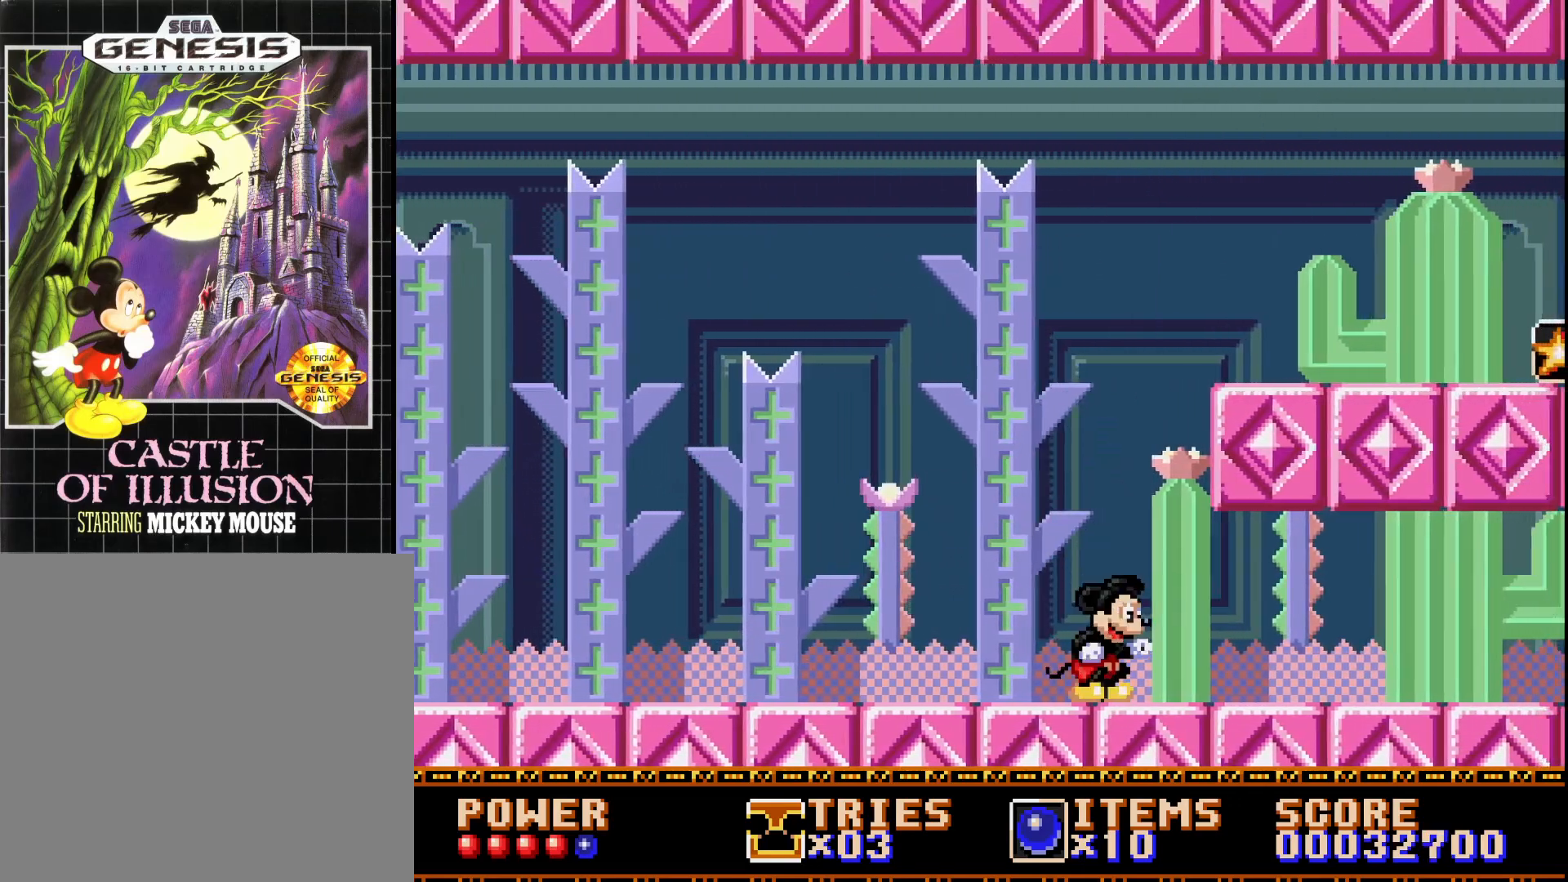
{"buttons": ["A", "DPAD_RIGHT"], "right_stick": "center", "events": [[17, "A", "down"], [67, "DPAD_RIGHT", "down"]]}
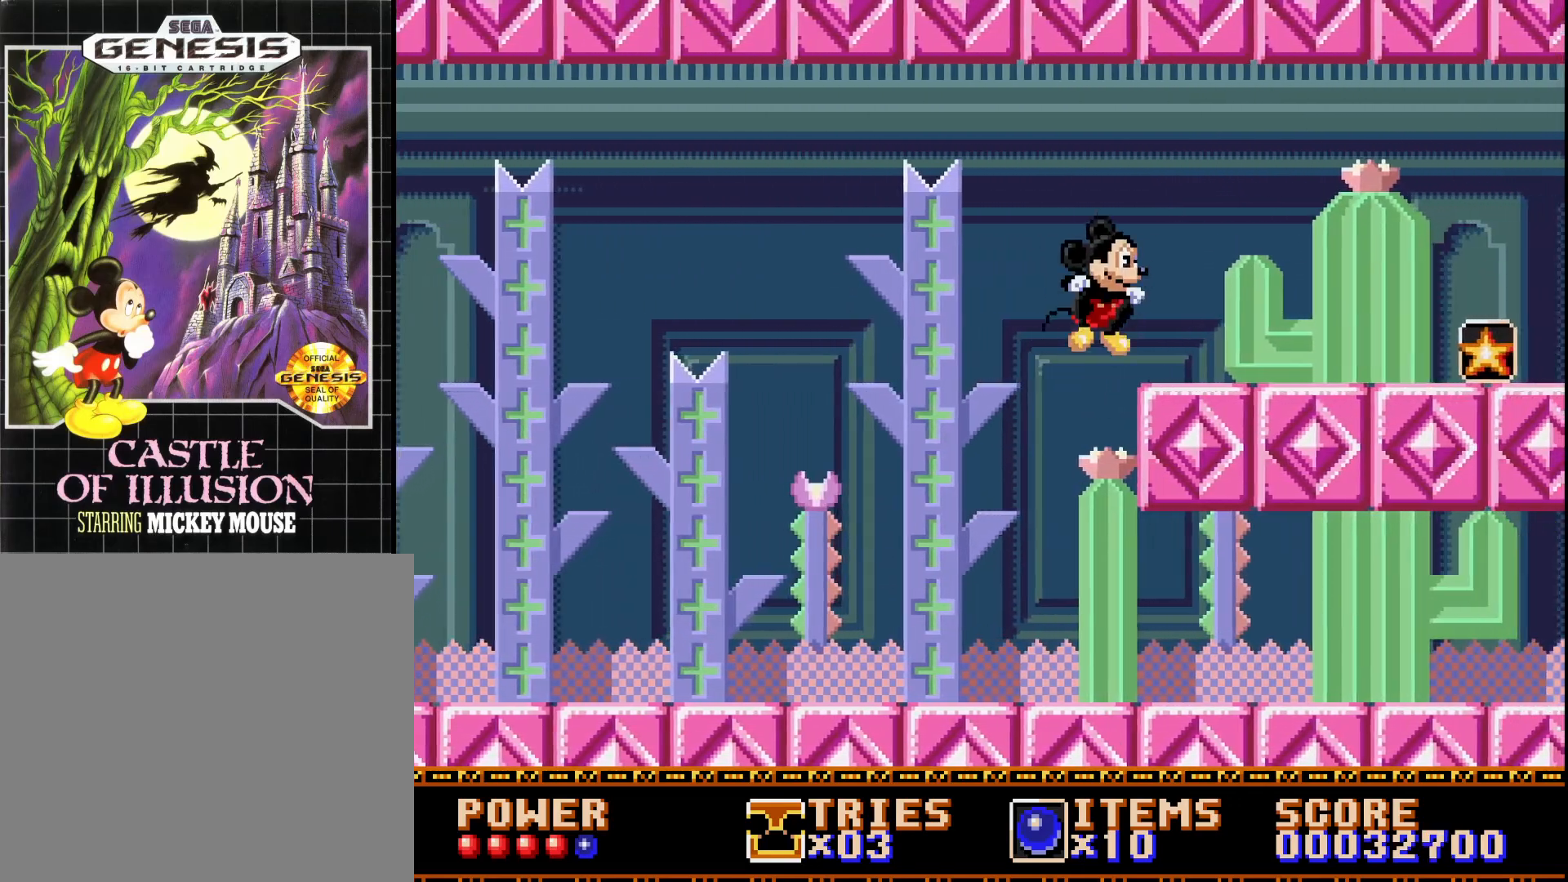
{"buttons": ["DPAD_RIGHT"], "right_stick": "center", "events": [[150, "A", "up"]]}
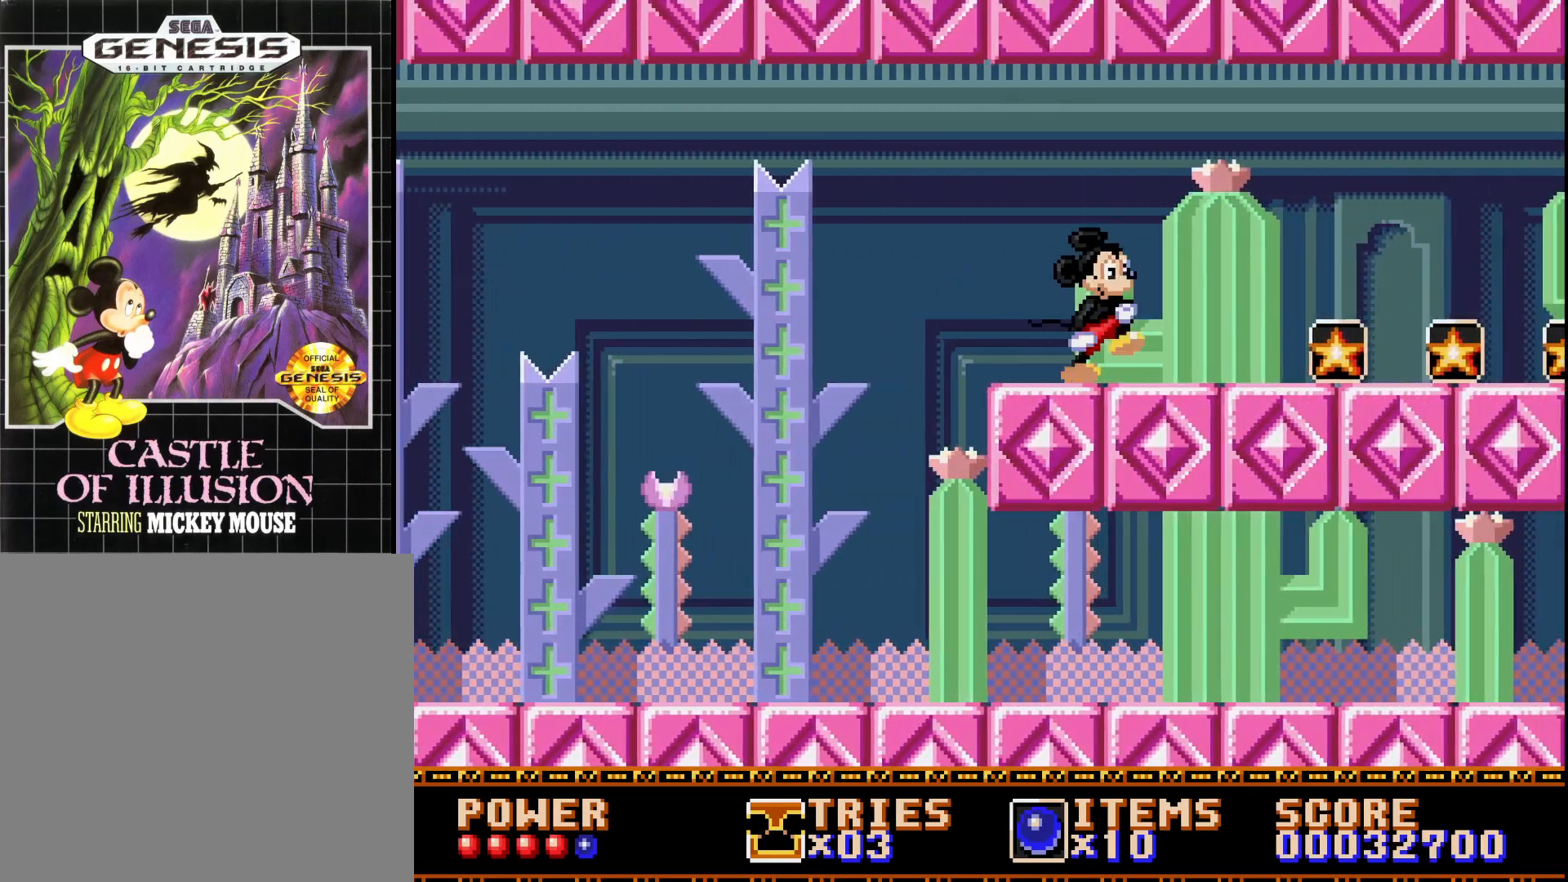
{"buttons": ["DPAD_RIGHT"], "right_stick": "center", "events": []}
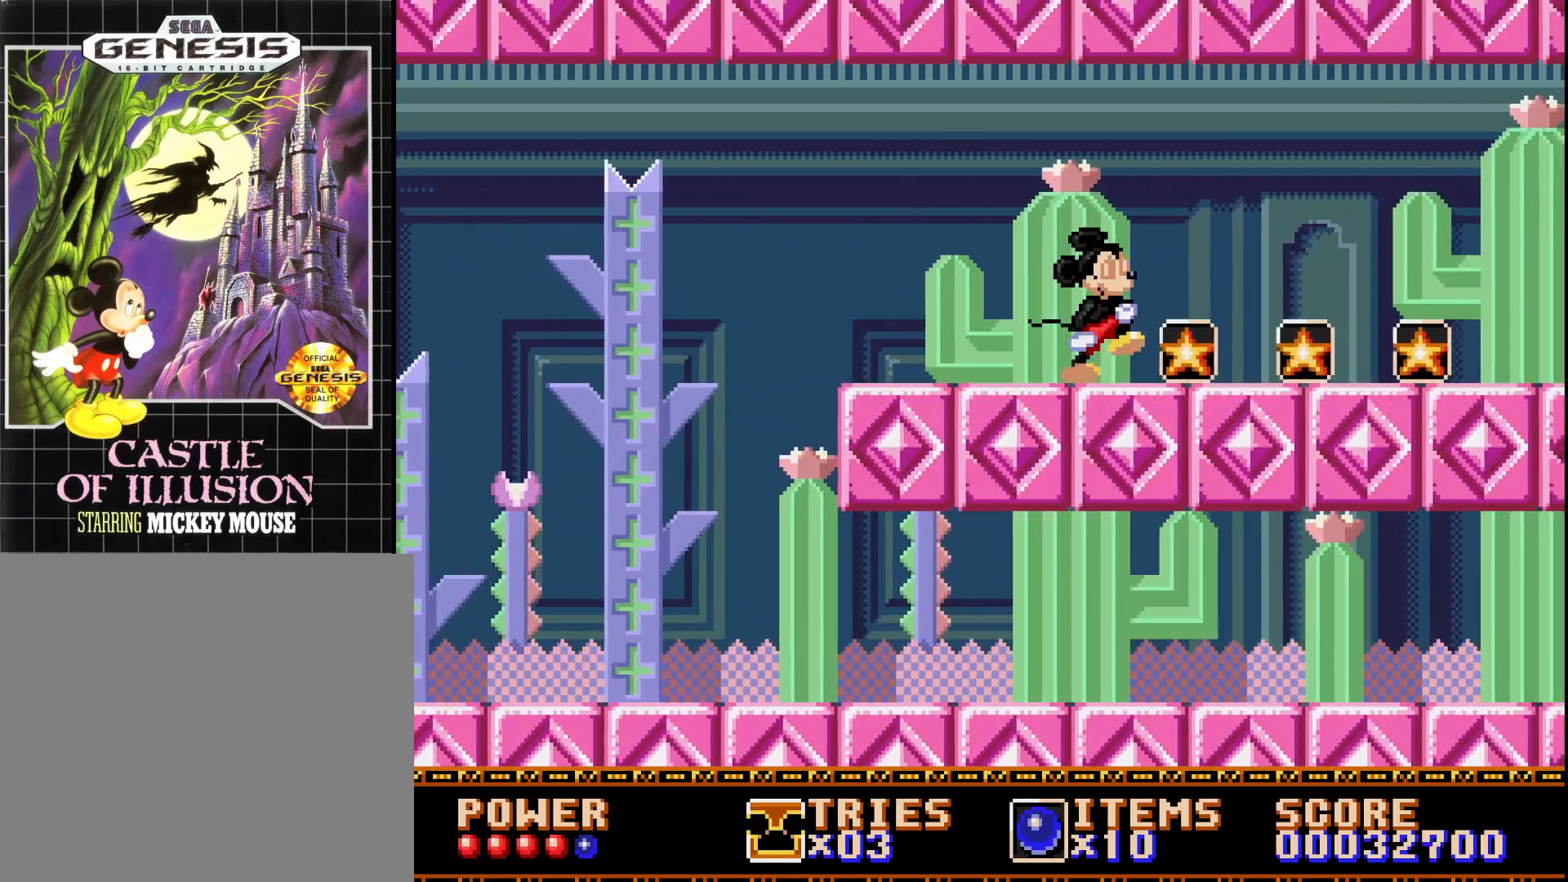
{"buttons": ["DPAD_RIGHT"], "right_stick": "center", "events": []}
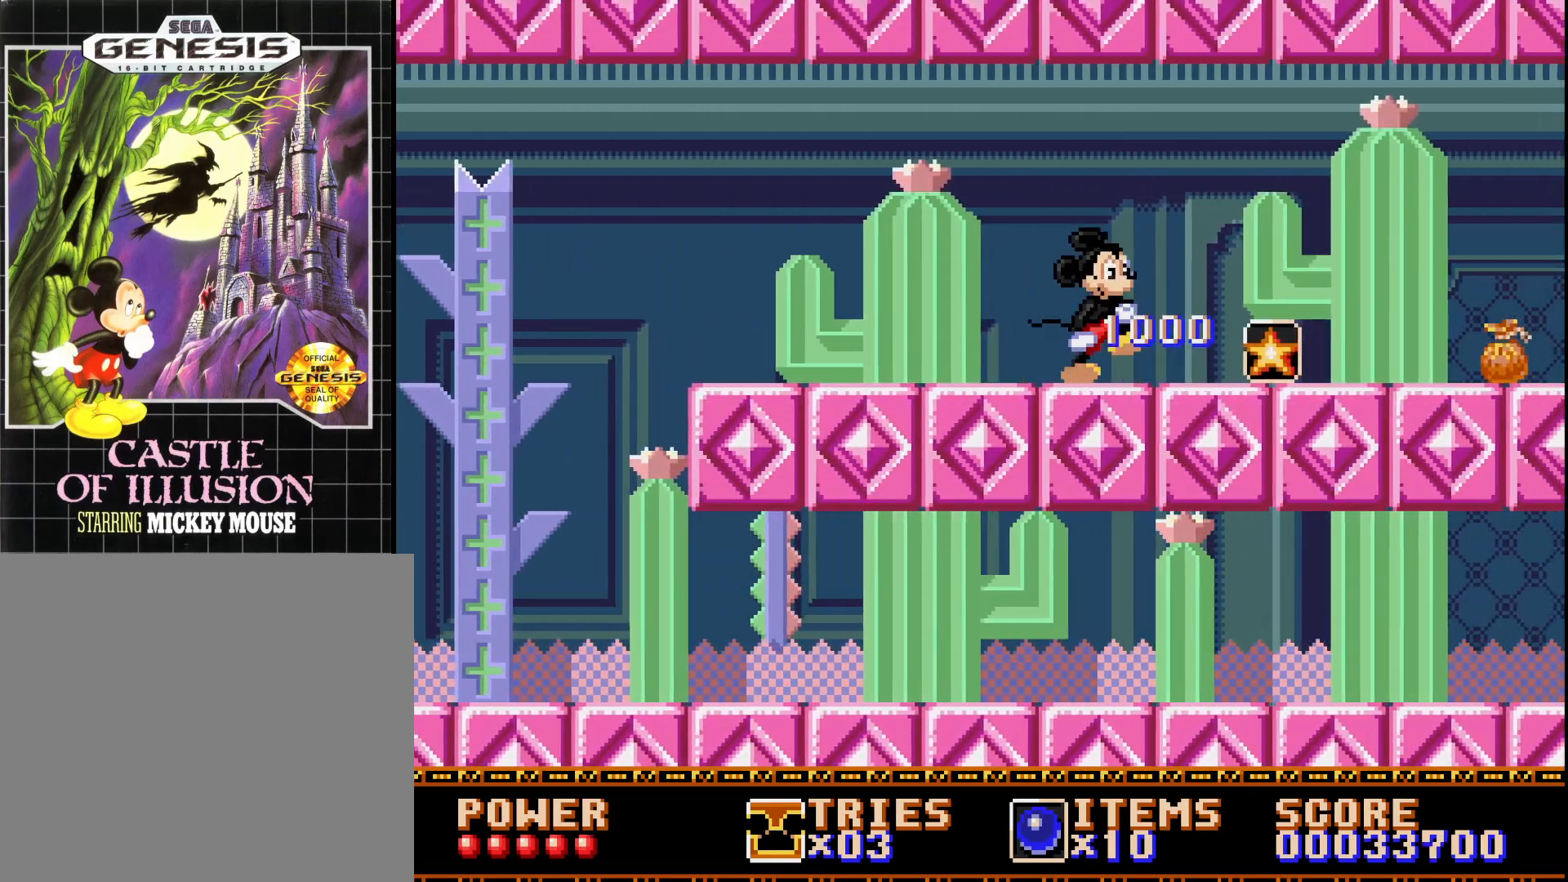
{"buttons": ["DPAD_RIGHT"], "right_stick": "center", "events": []}
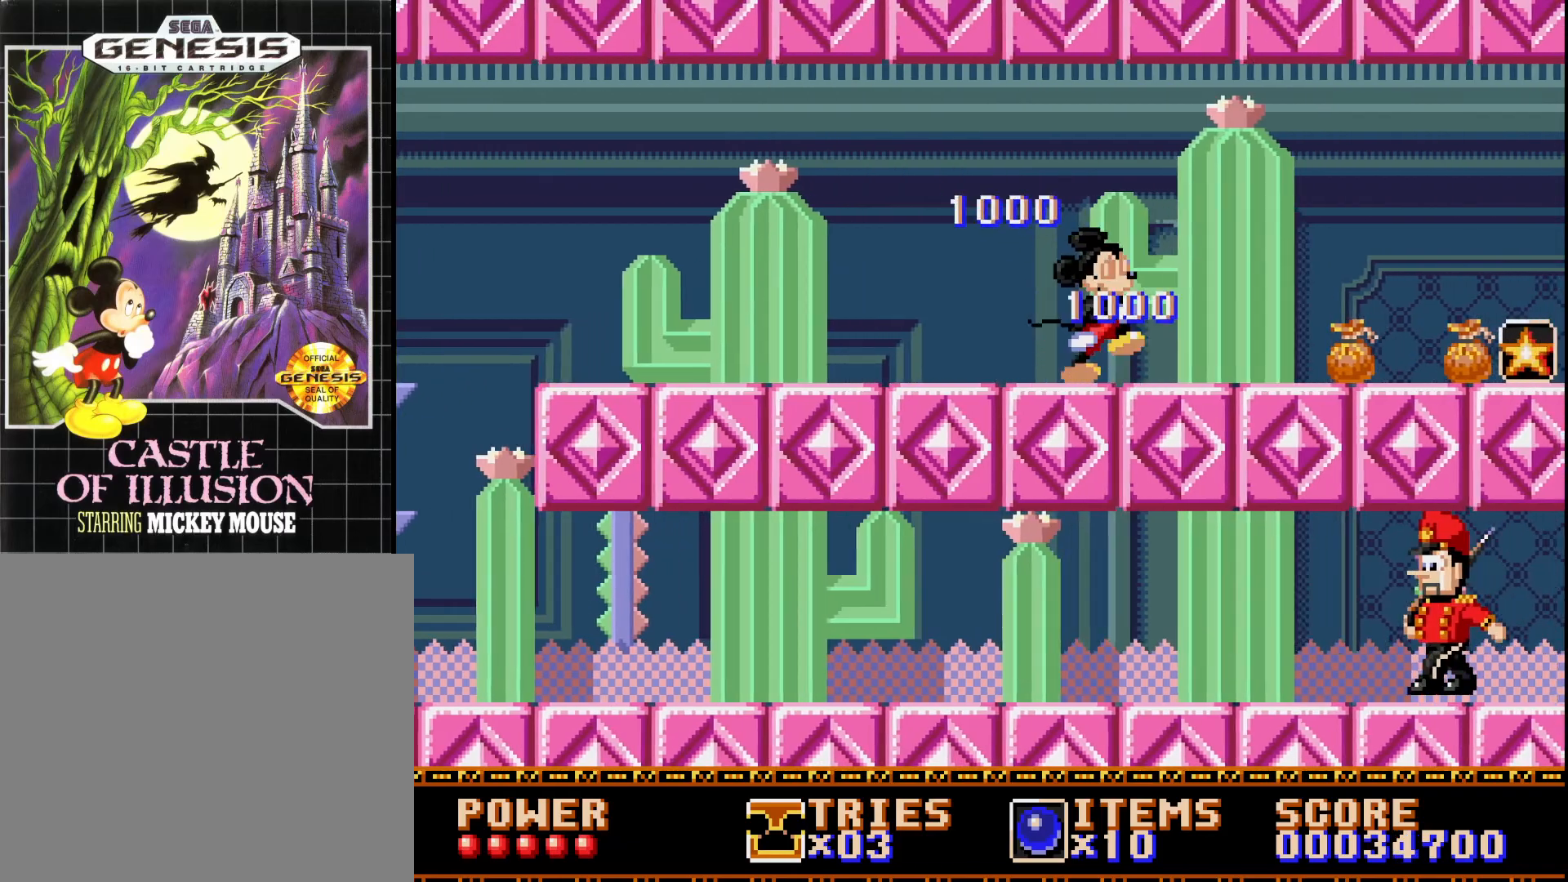
{"buttons": ["DPAD_RIGHT"], "right_stick": "center", "events": []}
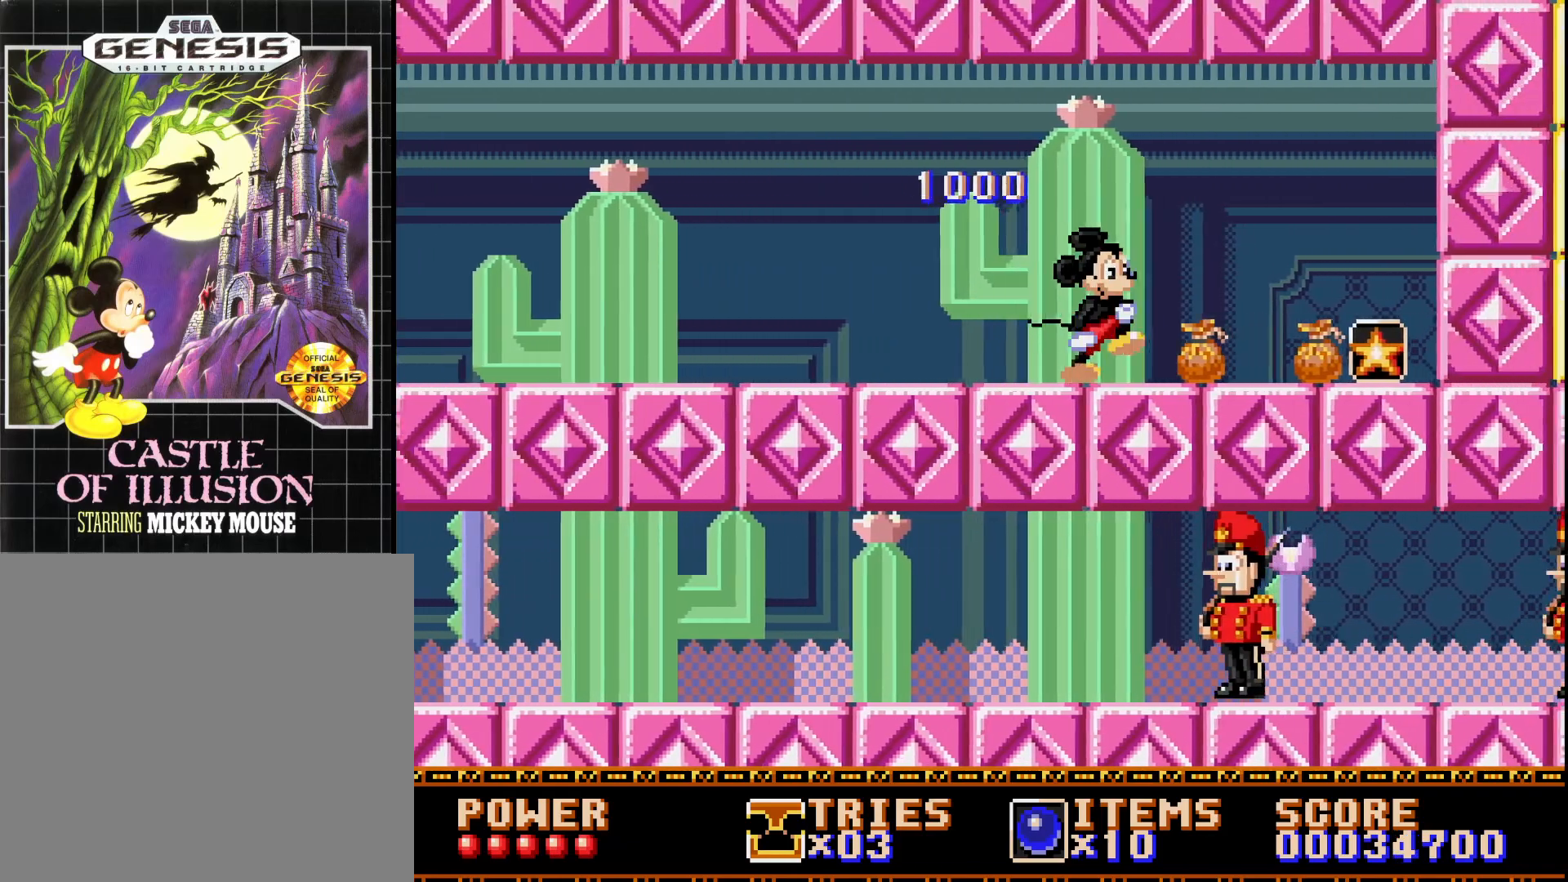
{"buttons": ["DPAD_RIGHT"], "right_stick": "center", "events": []}
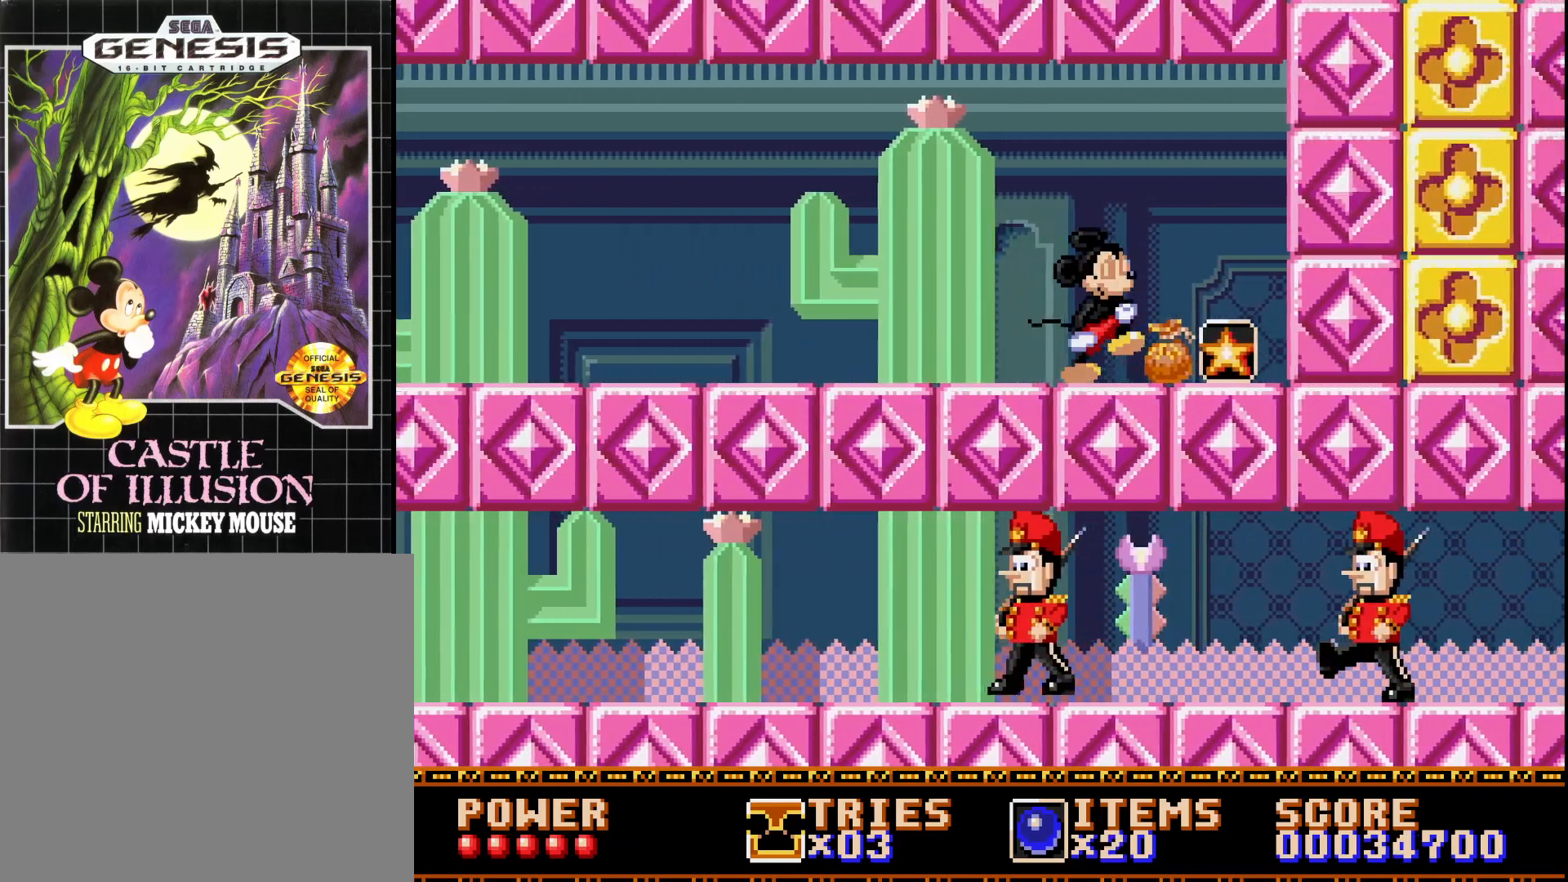
{"buttons": ["DPAD_LEFT"], "right_stick": "center", "events": [[233, "DPAD_RIGHT", "up"], [300, "DPAD_LEFT", "down"]]}
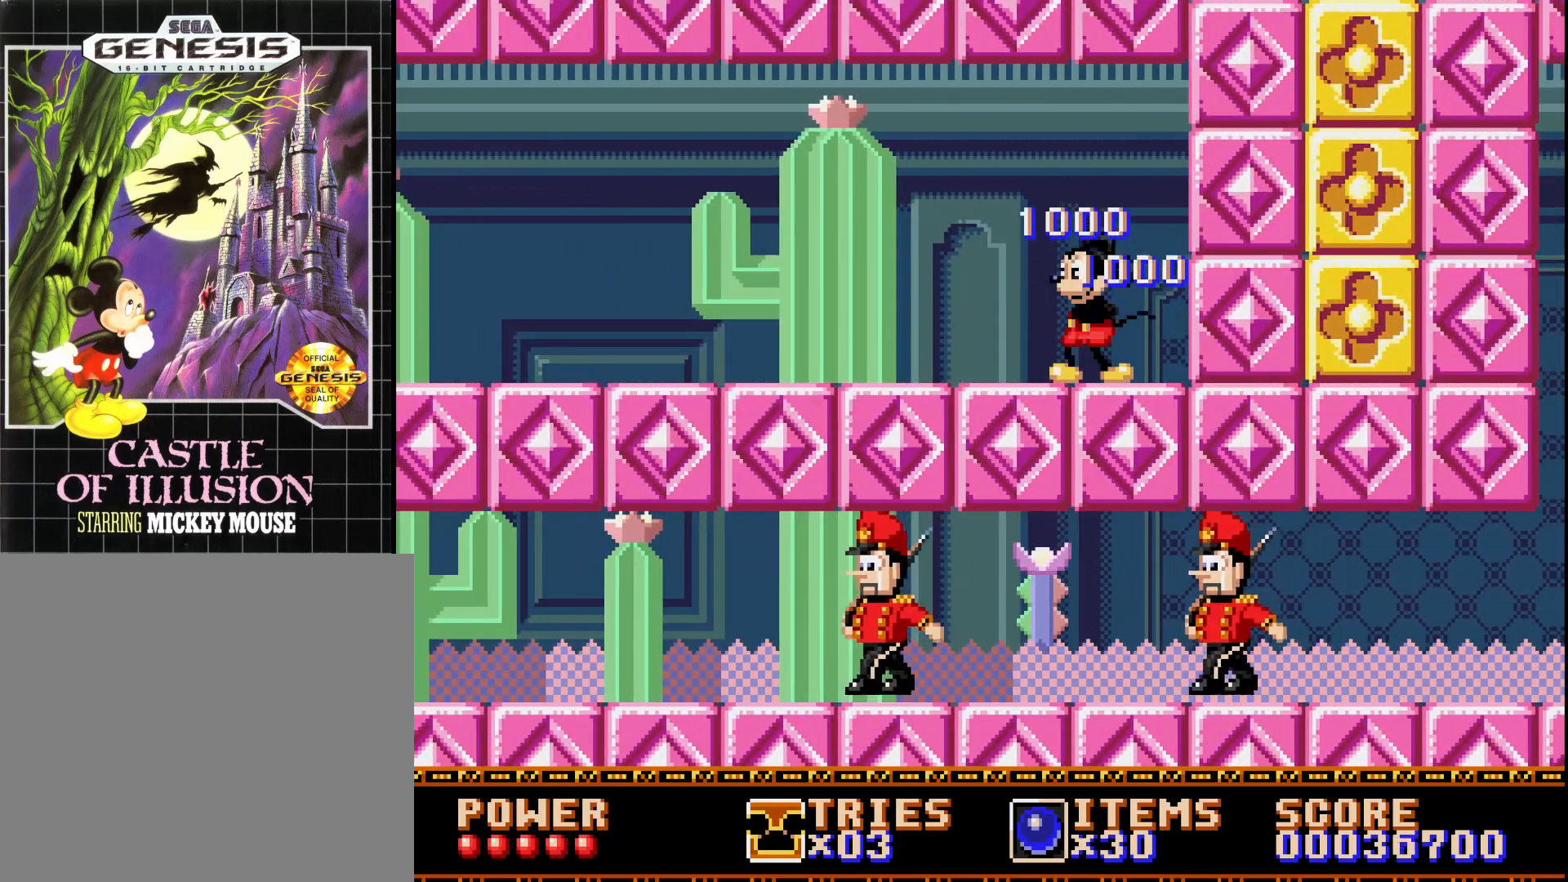
{"buttons": ["DPAD_LEFT"], "right_stick": "center", "events": []}
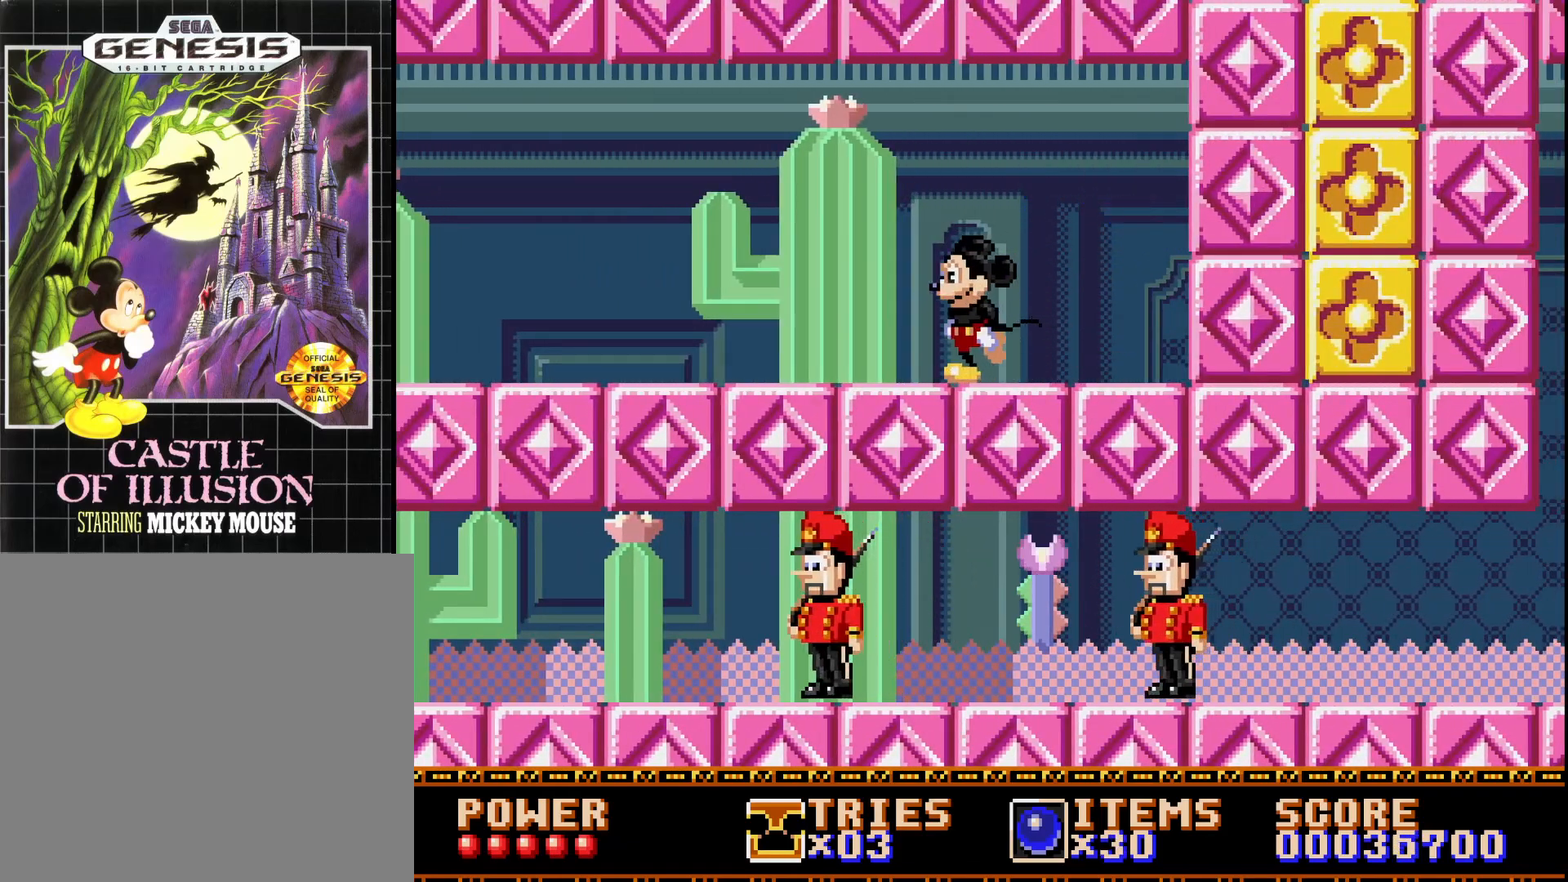
{"buttons": ["DPAD_LEFT"], "right_stick": "center", "events": []}
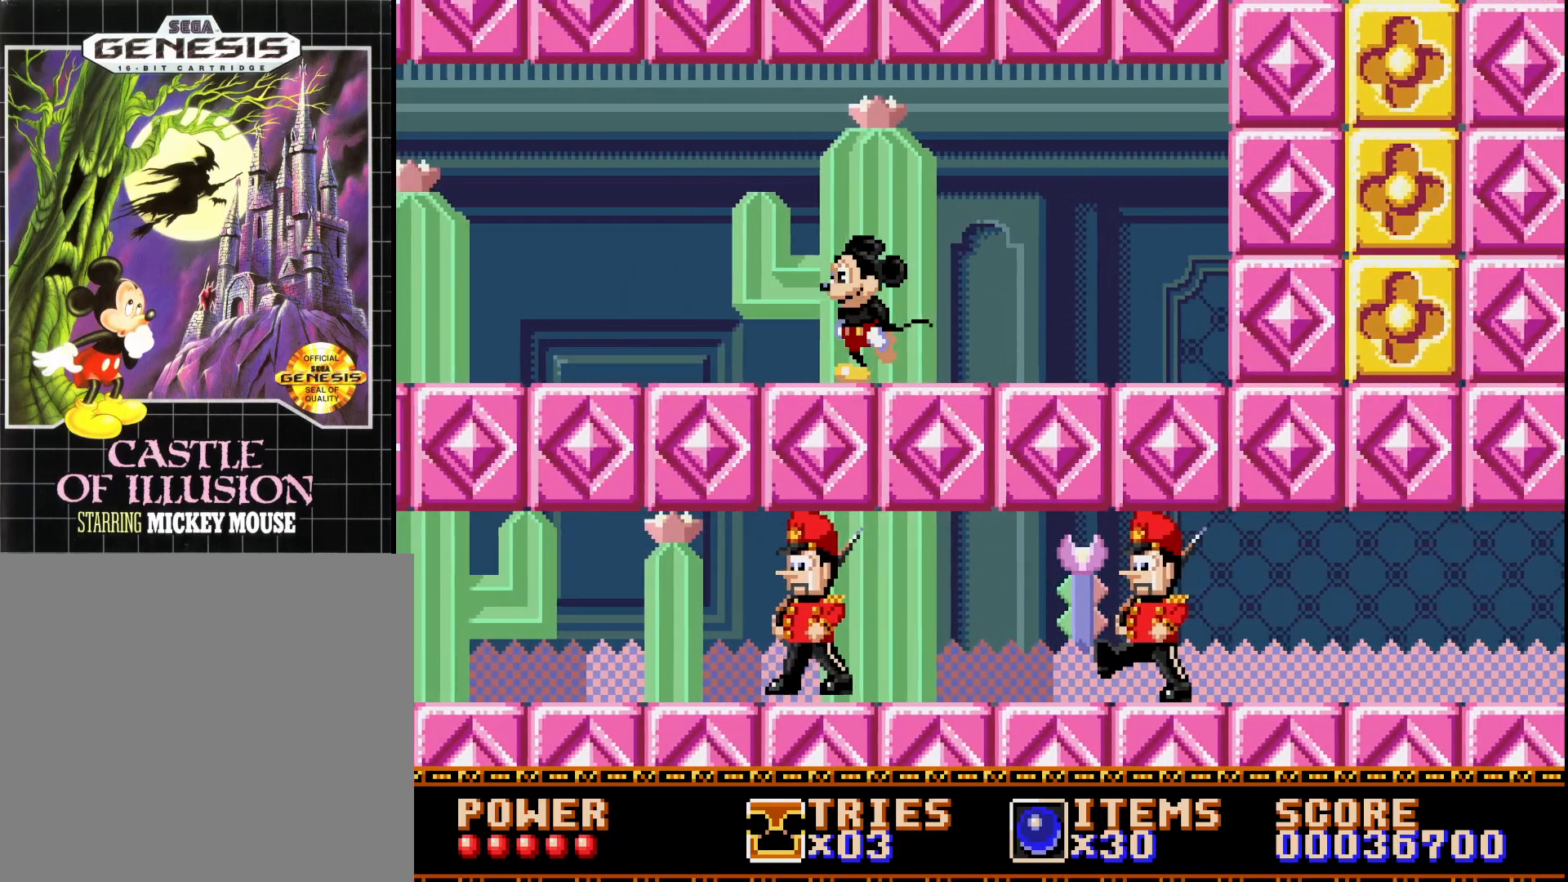
{"buttons": ["DPAD_LEFT"], "right_stick": "center", "events": []}
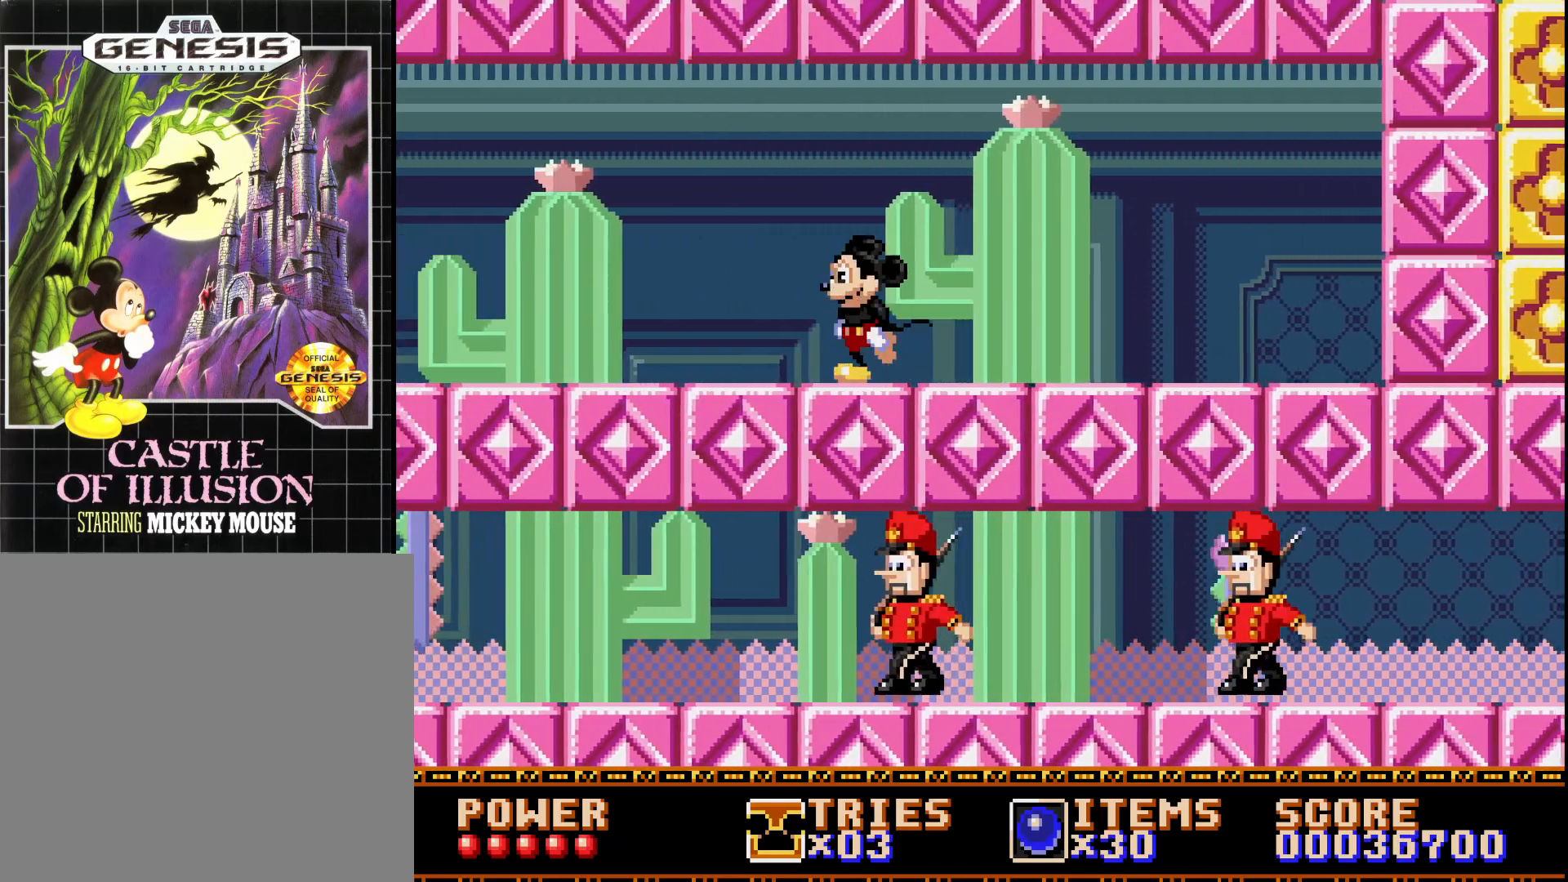
{"buttons": ["DPAD_LEFT"], "right_stick": "center", "events": []}
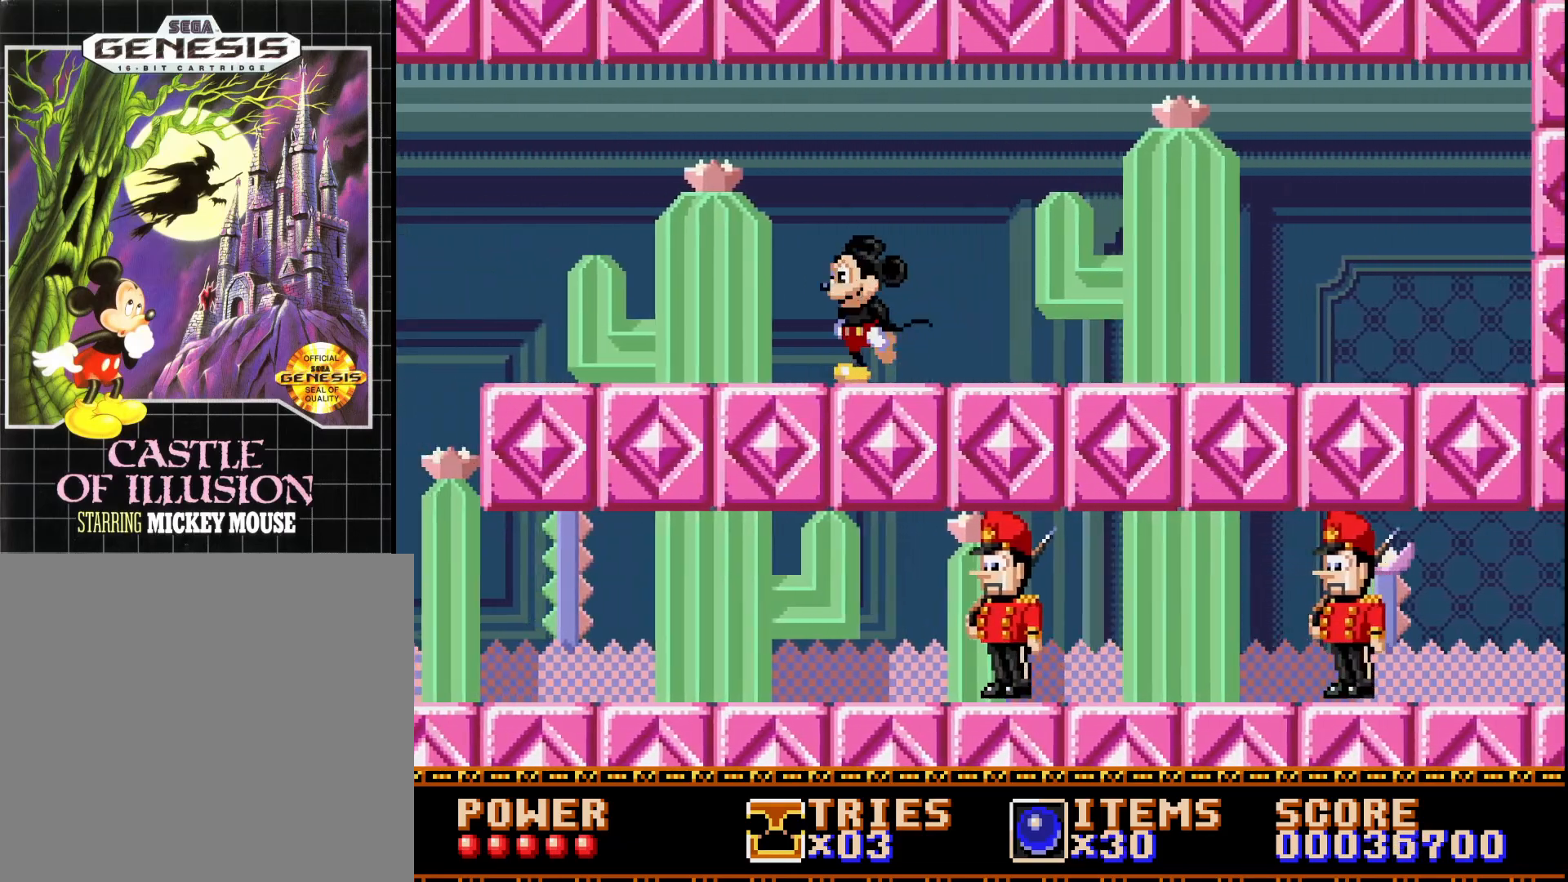
{"buttons": ["DPAD_LEFT"], "right_stick": "center", "events": []}
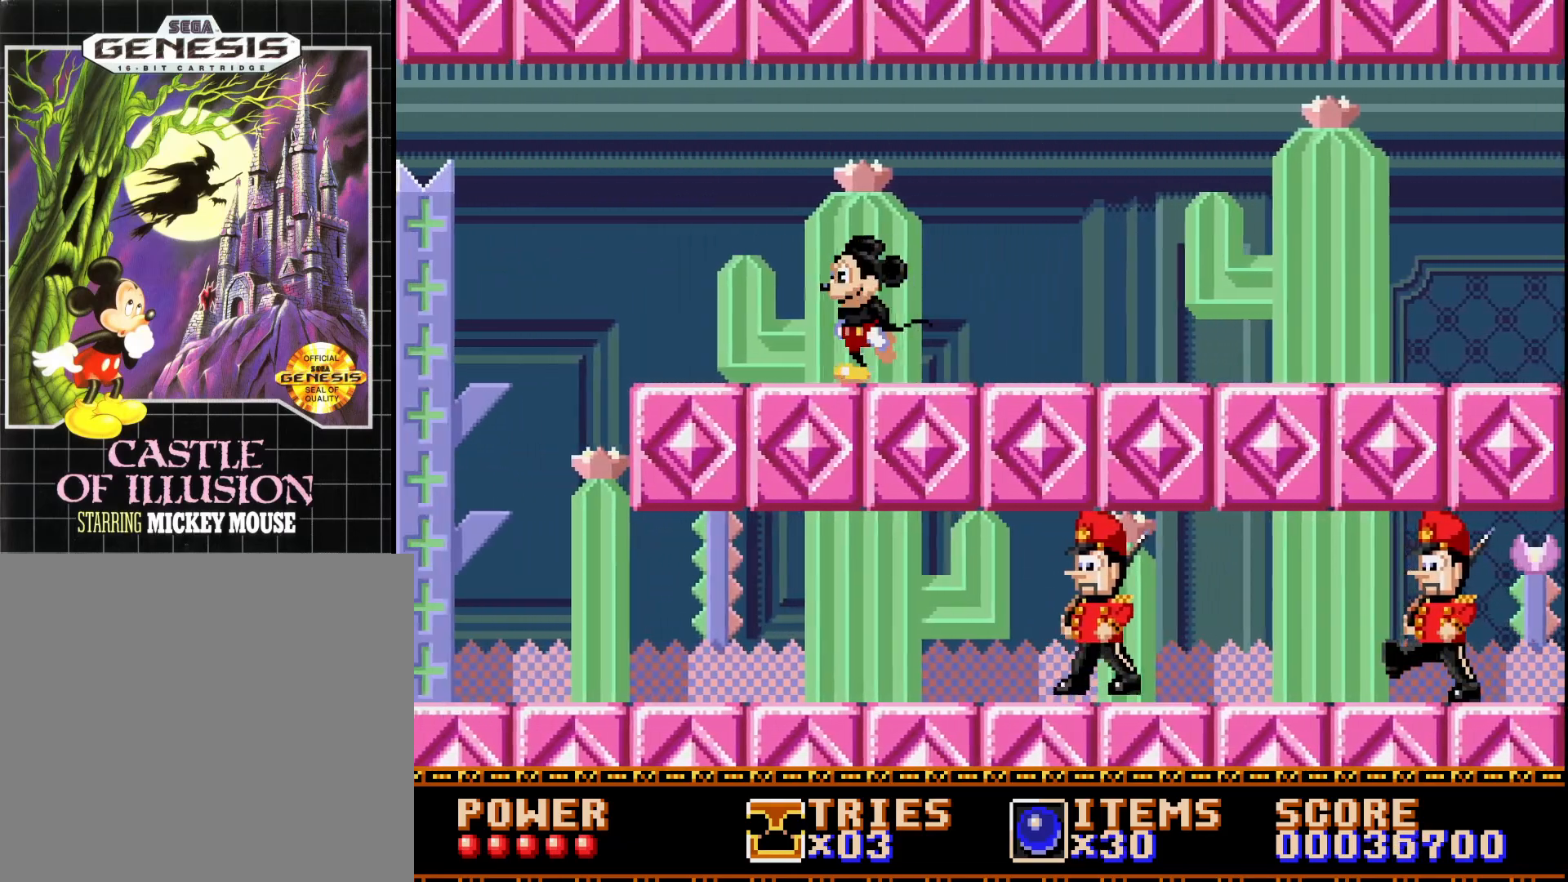
{"buttons": ["DPAD_LEFT"], "right_stick": "center", "events": []}
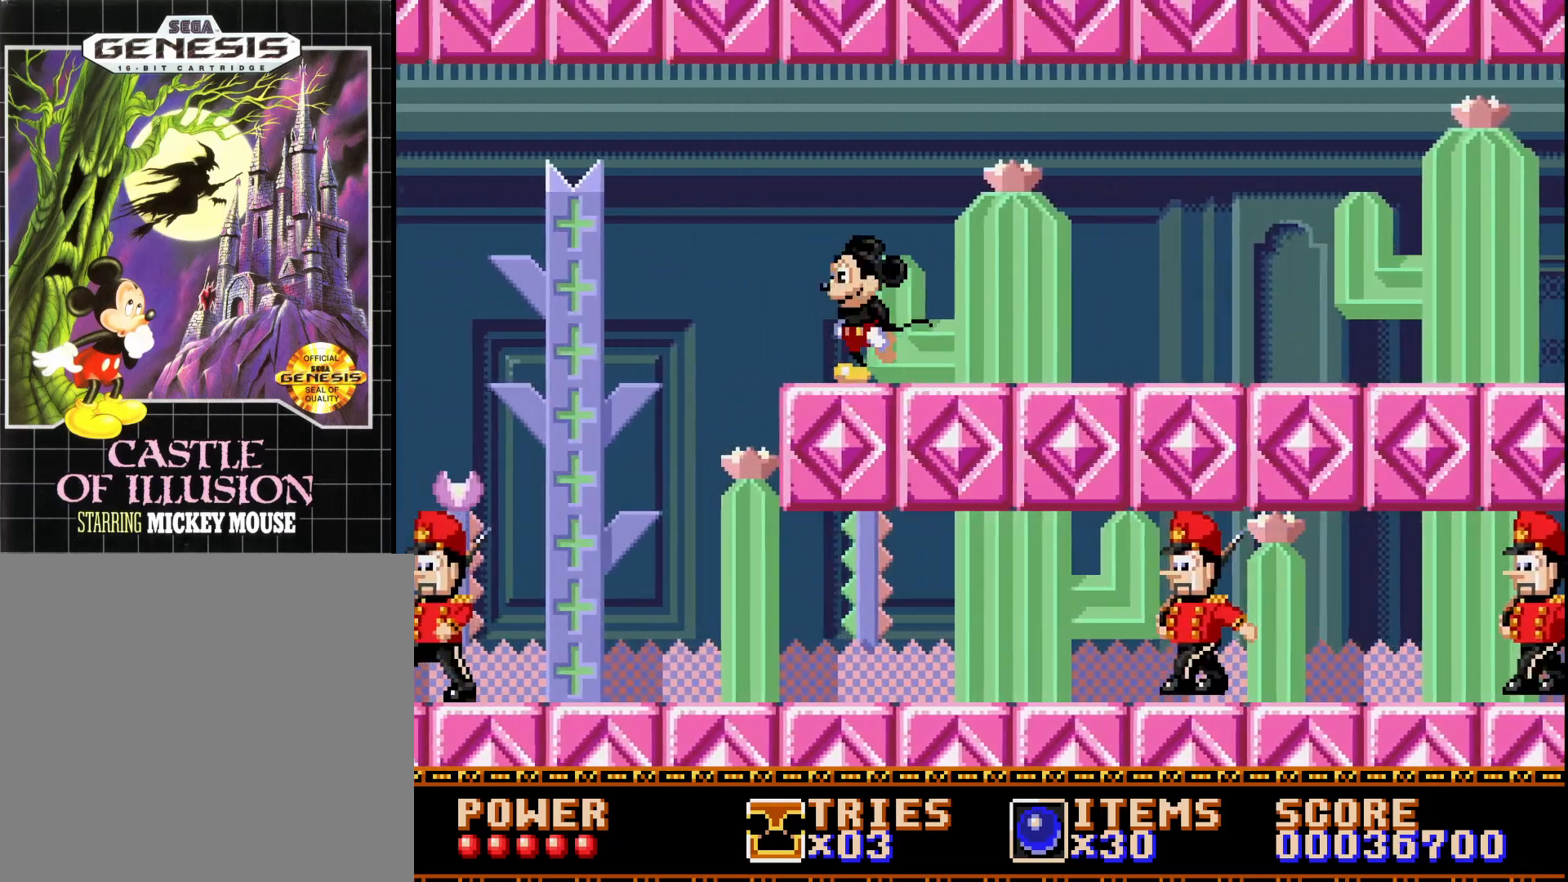
{"buttons": ["DPAD_RIGHT"], "right_stick": "center", "events": [[417, "DPAD_LEFT", "up"], [467, "DPAD_RIGHT", "down"]]}
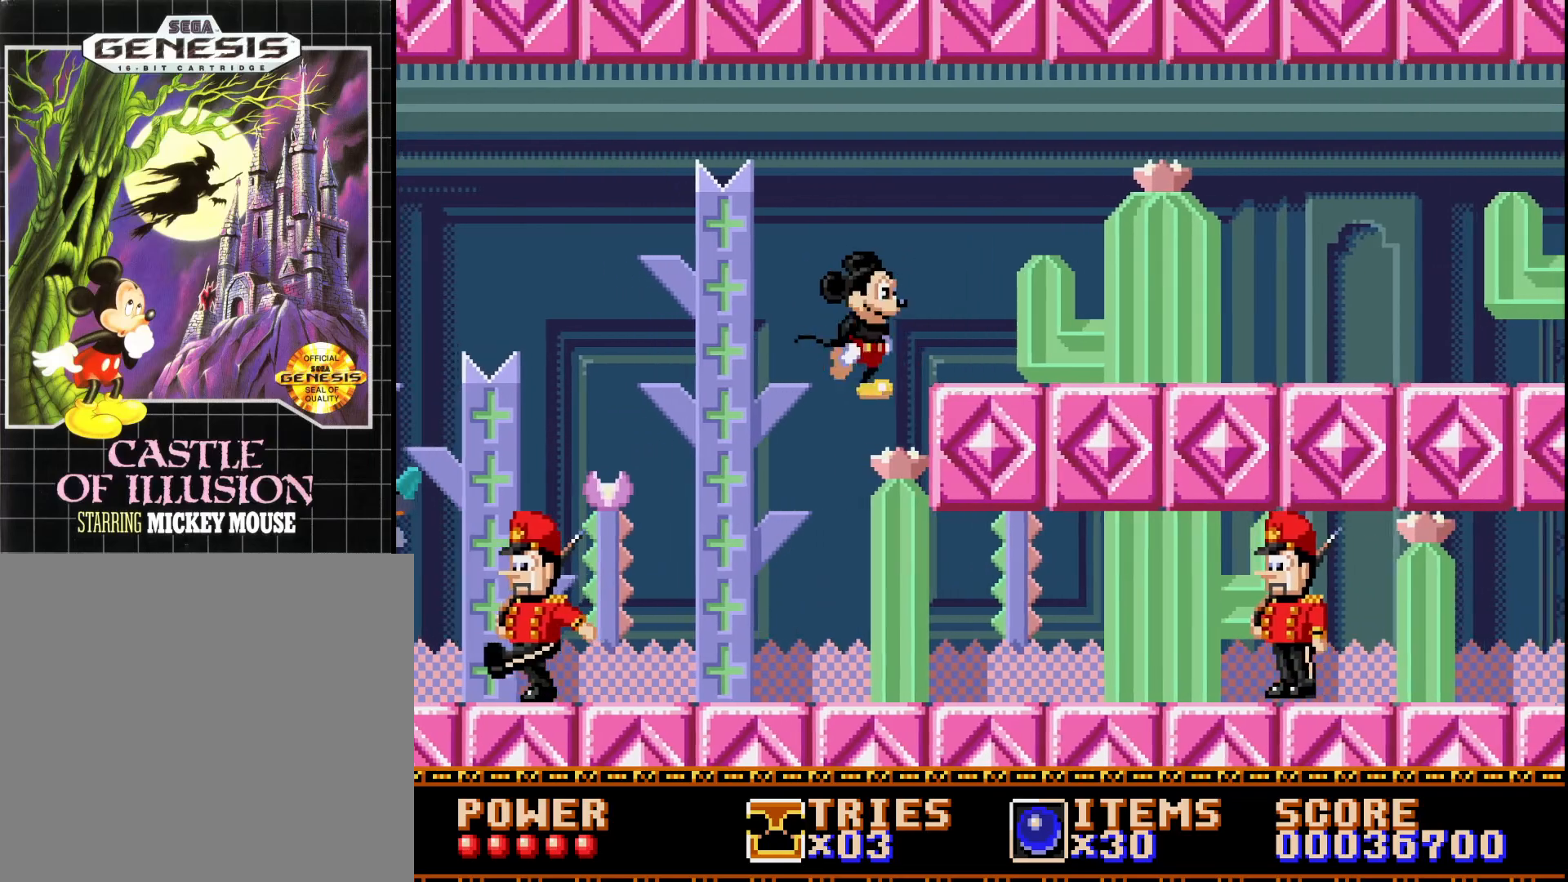
{"buttons": ["X", "DPAD_RIGHT"], "right_stick": "center", "events": [[500, "X", "down"]]}
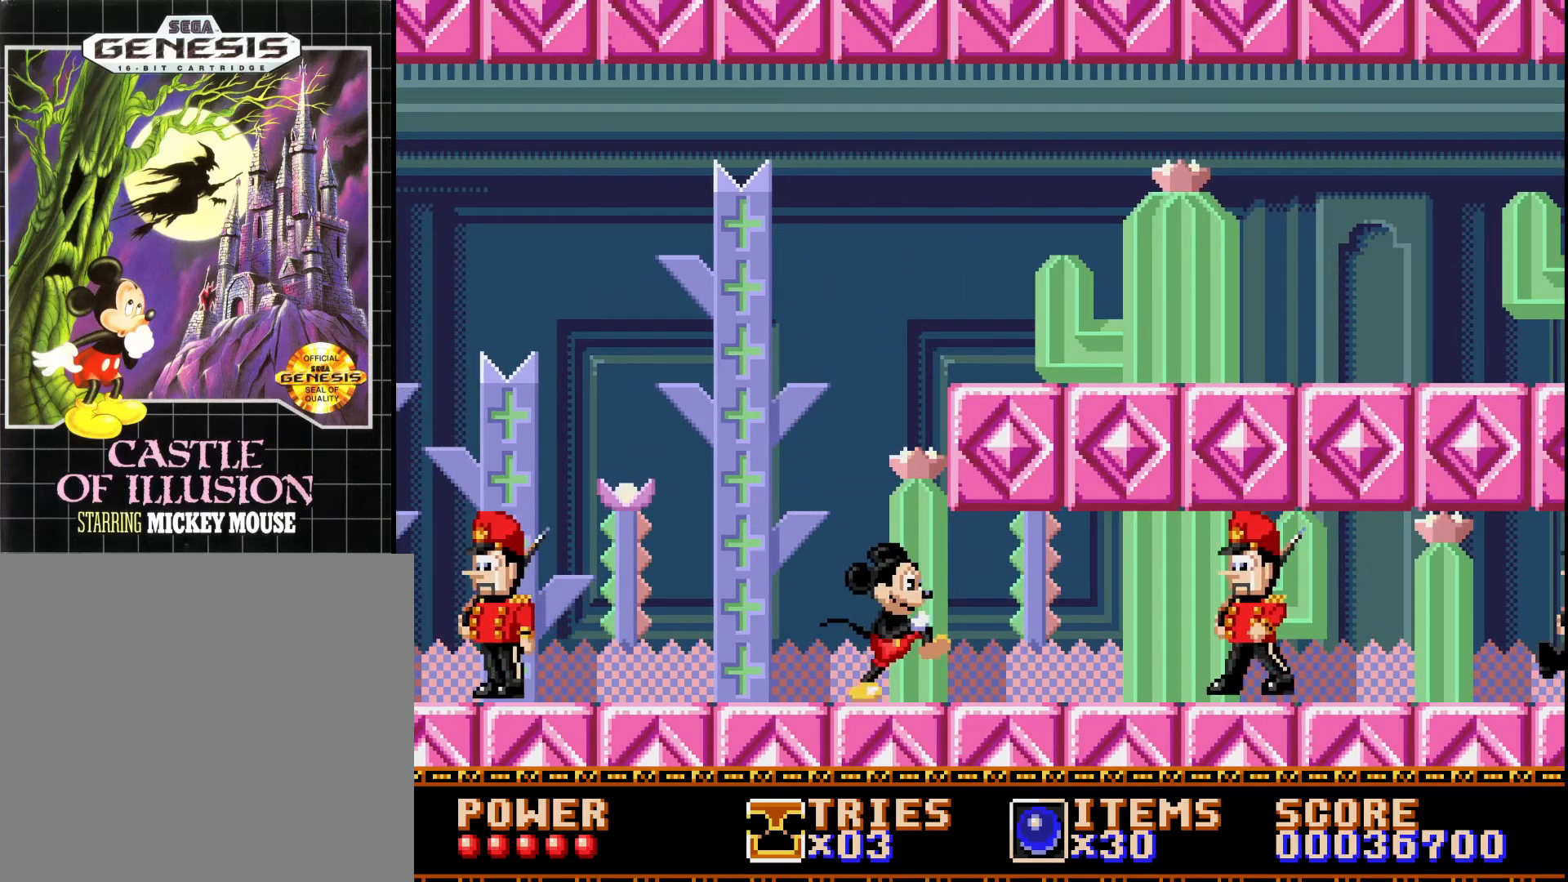
{"buttons": ["DPAD_RIGHT"], "right_stick": "center", "events": [[150, "X", "up"]]}
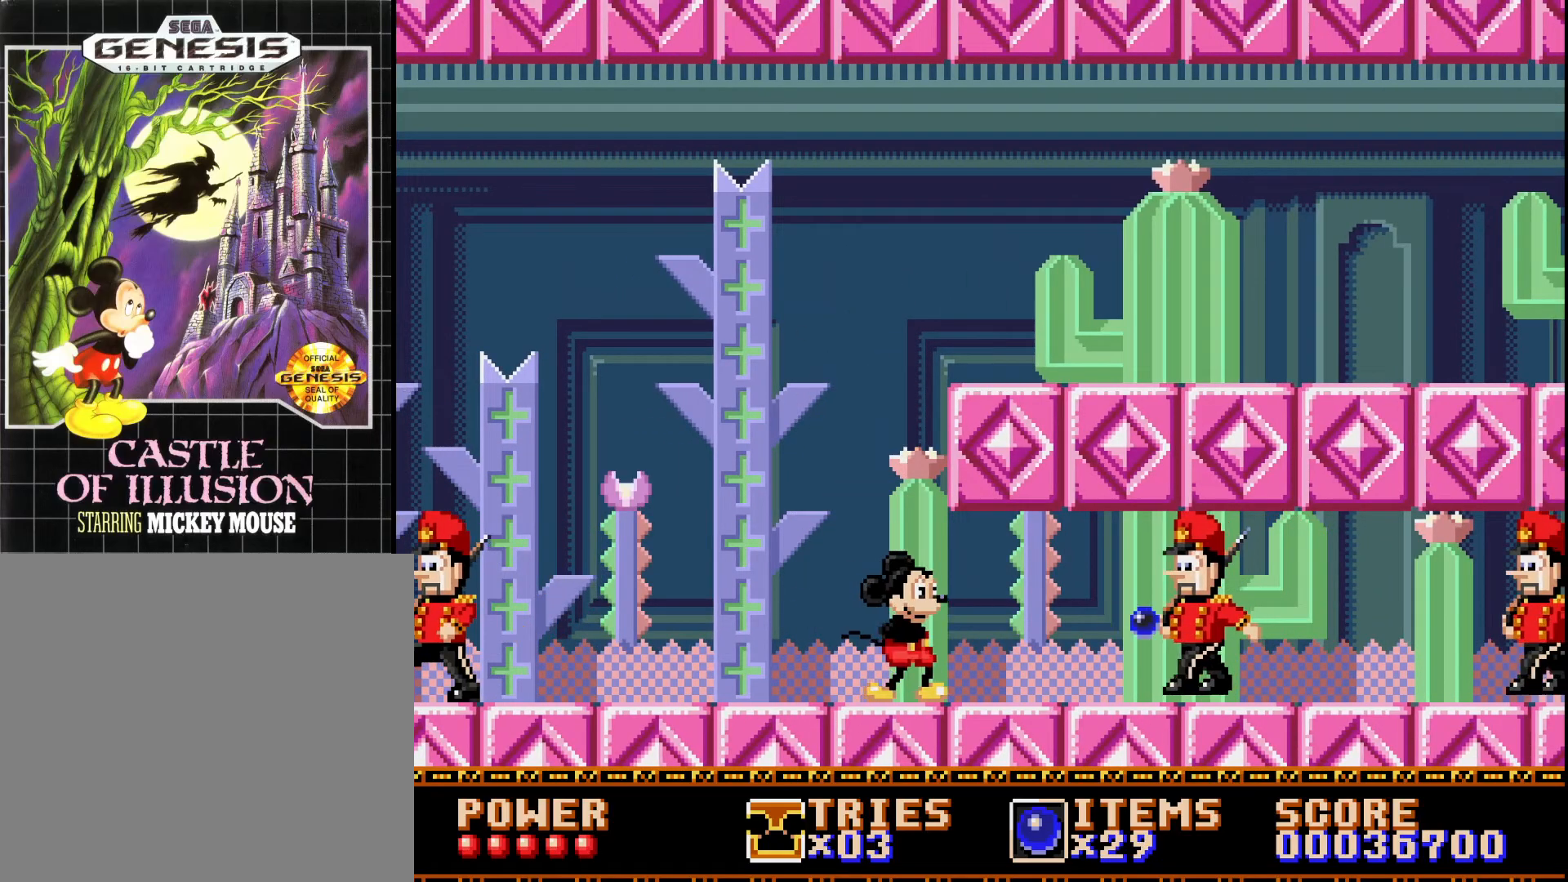
{"buttons": ["DPAD_RIGHT"], "right_stick": "center", "events": []}
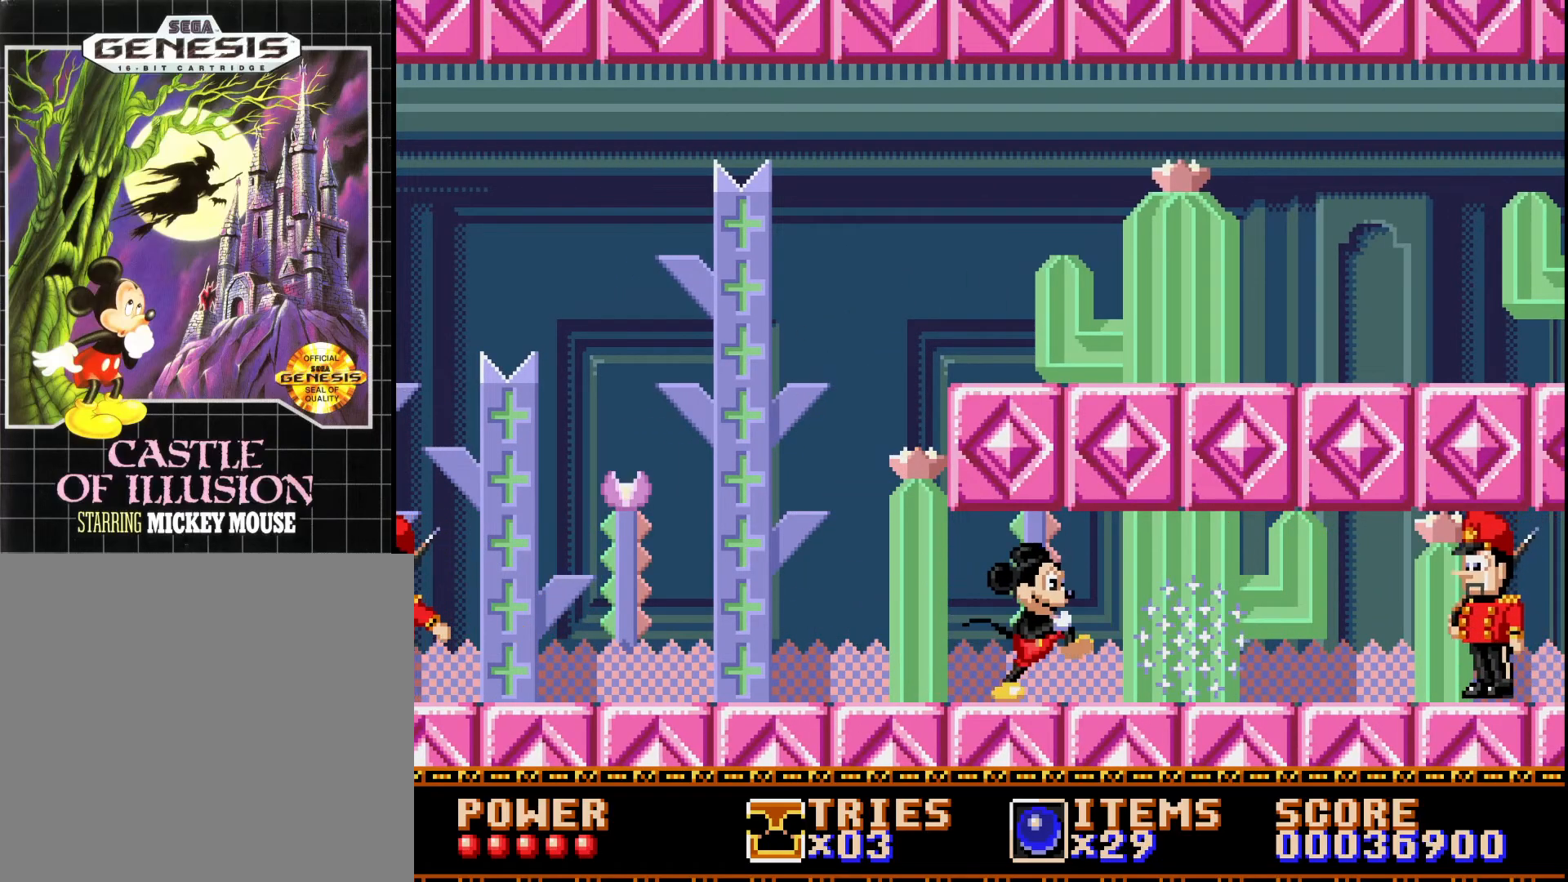
{"buttons": ["X", "DPAD_RIGHT"], "right_stick": "center", "events": [[417, "X", "down"]]}
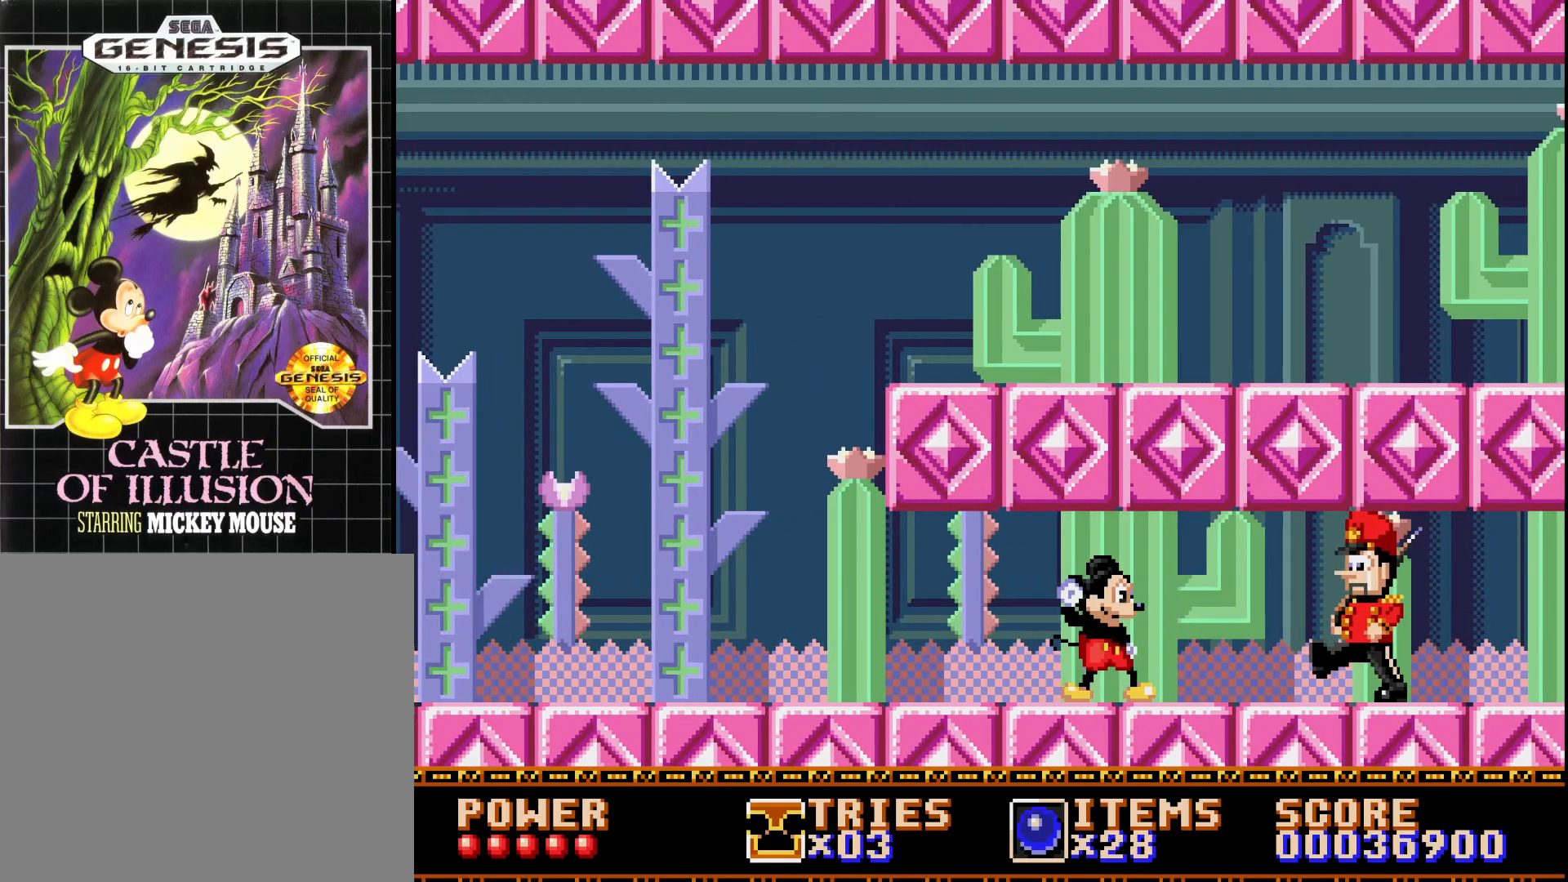
{"buttons": ["DPAD_RIGHT"], "right_stick": "center", "events": [[33, "X", "up"]]}
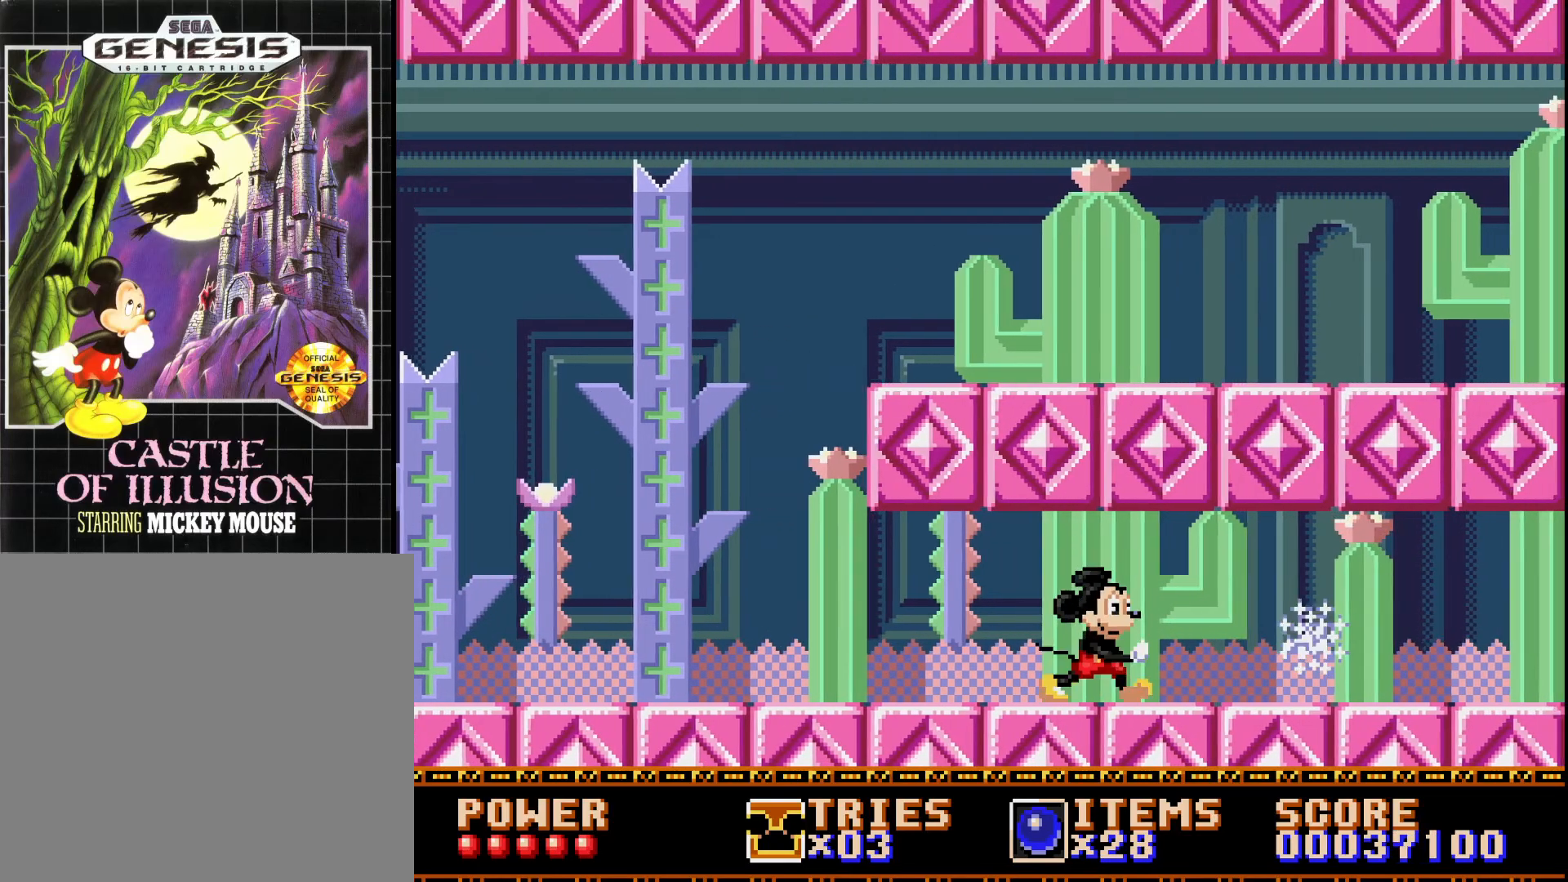
{"buttons": ["DPAD_RIGHT"], "right_stick": "center", "events": []}
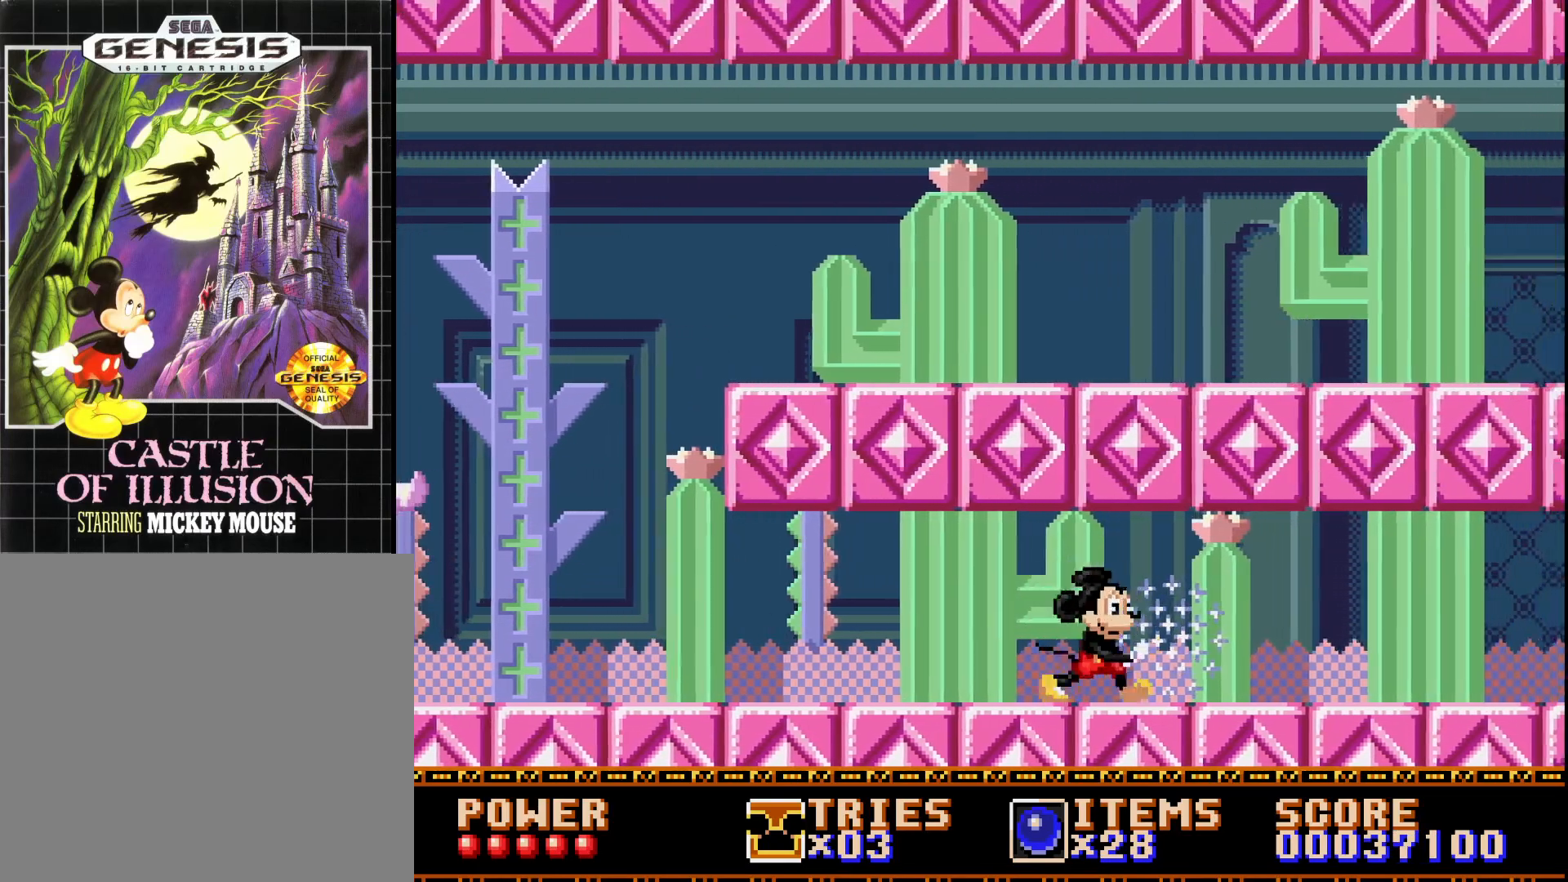
{"buttons": ["DPAD_RIGHT"], "right_stick": "center", "events": []}
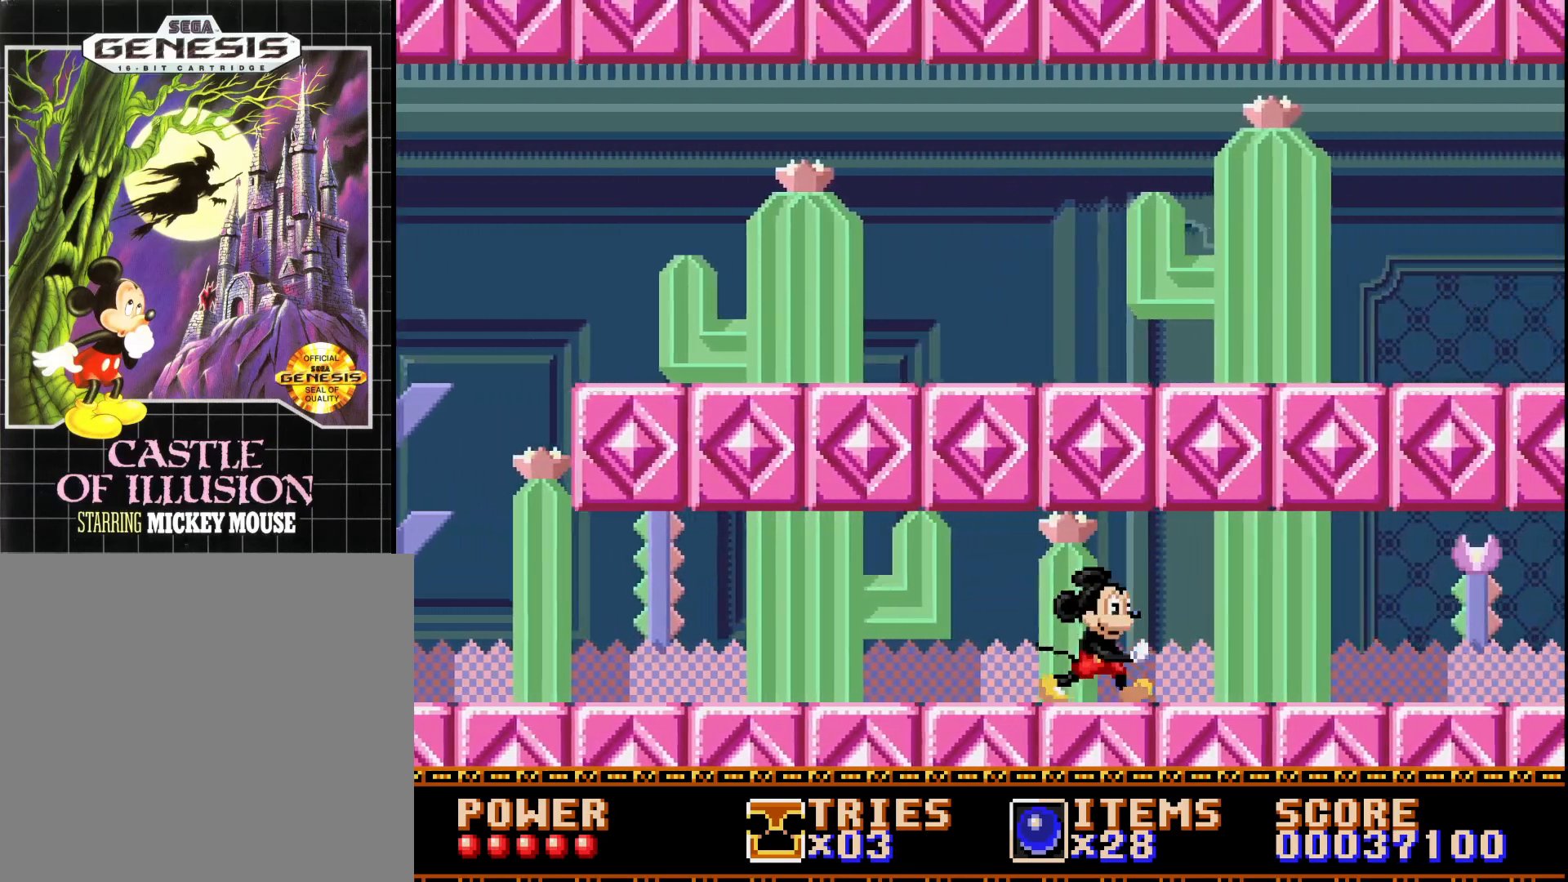
{"buttons": ["DPAD_RIGHT"], "right_stick": "center", "events": []}
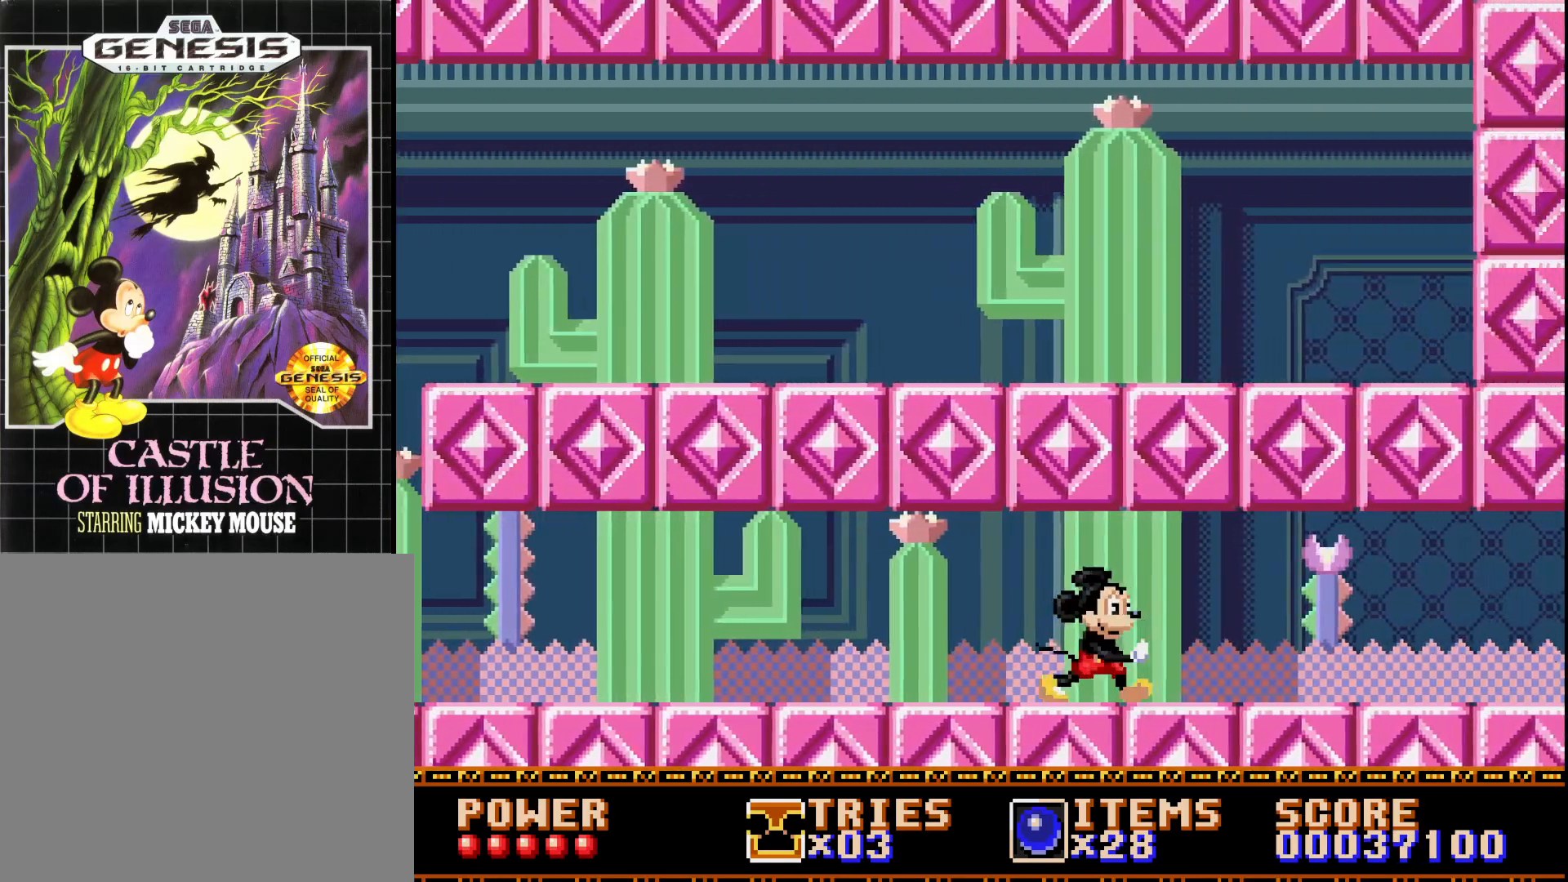
{"buttons": ["DPAD_RIGHT"], "right_stick": "center", "events": []}
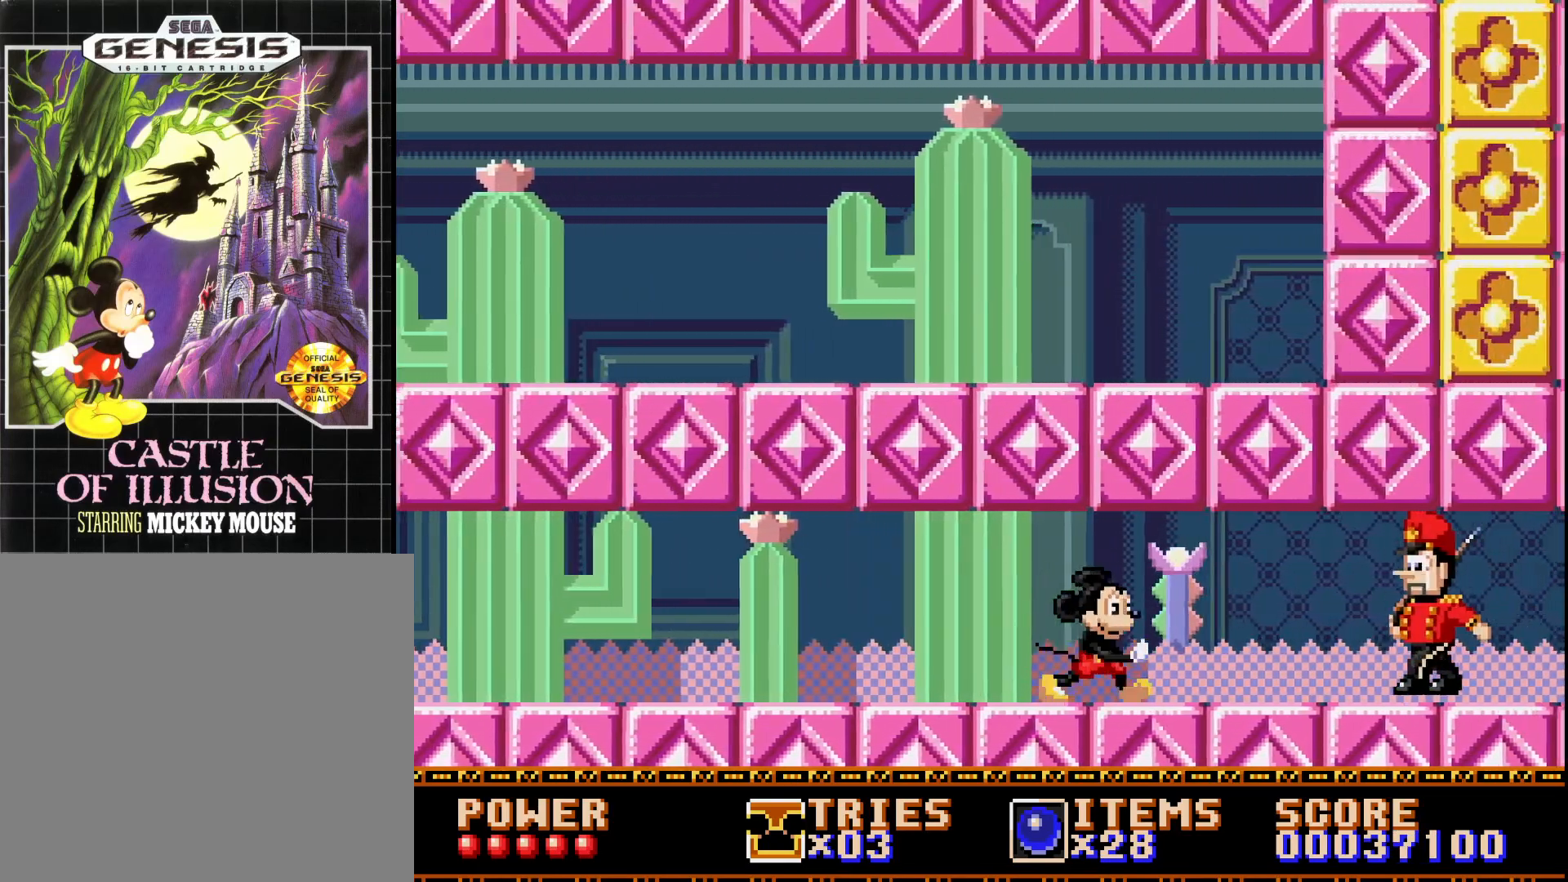
{"buttons": ["DPAD_RIGHT"], "right_stick": "center", "events": [[150, "X", "down"], [217, "X", "up"]]}